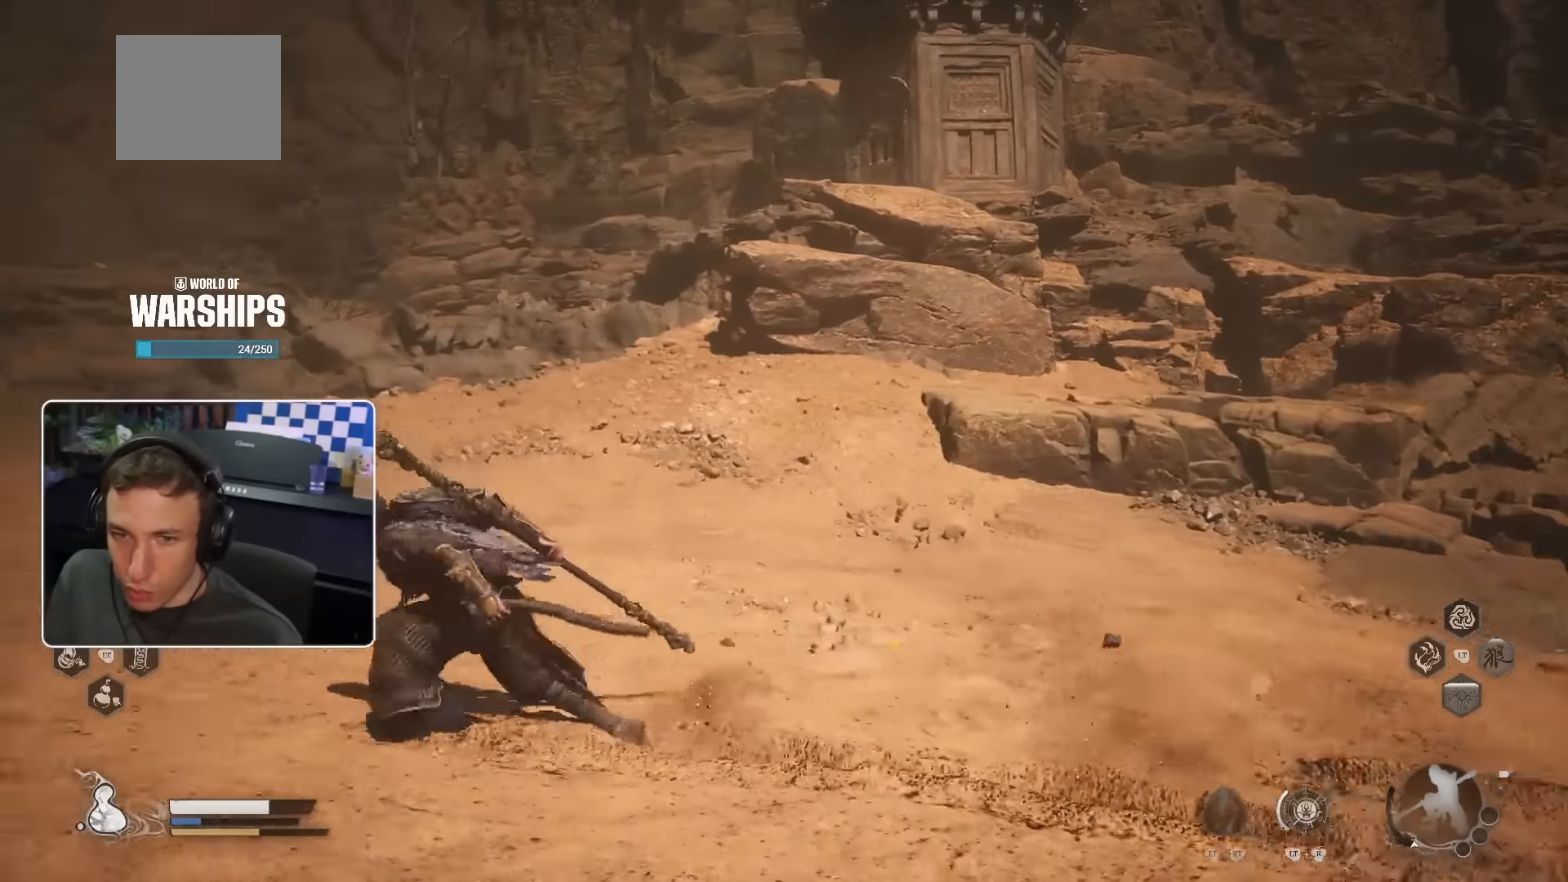
Gameplay with a controller (PlayStation layout); each line is a JSON object with the inputs held at the frame after it. "events" lists button and stick changes between this image and that frame as [ms after this image, input, new state], when the widget could be followed in between.
{"buttons": [], "left_stick": "up-left", "right_stick": "center", "events": [[50, "left_stick", "up-left"], [117, "right_stick", "left"], [217, "right_stick", "center"]]}
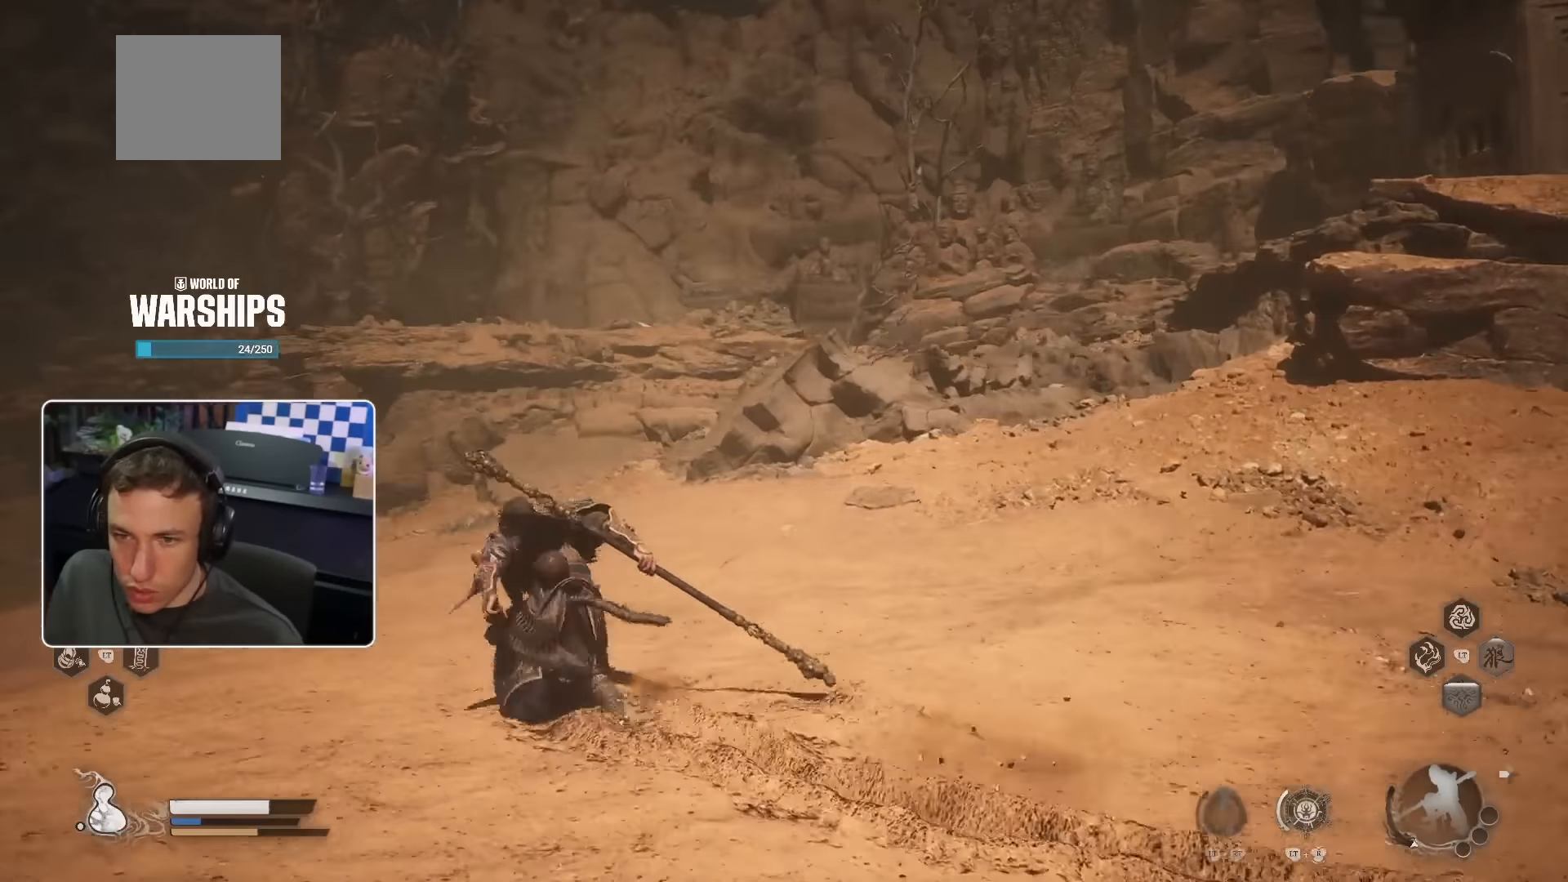
{"buttons": [], "left_stick": "center", "right_stick": "center", "events": [[50, "right_stick", "left"], [283, "right_stick", "center"], [400, "left_stick", "center"]]}
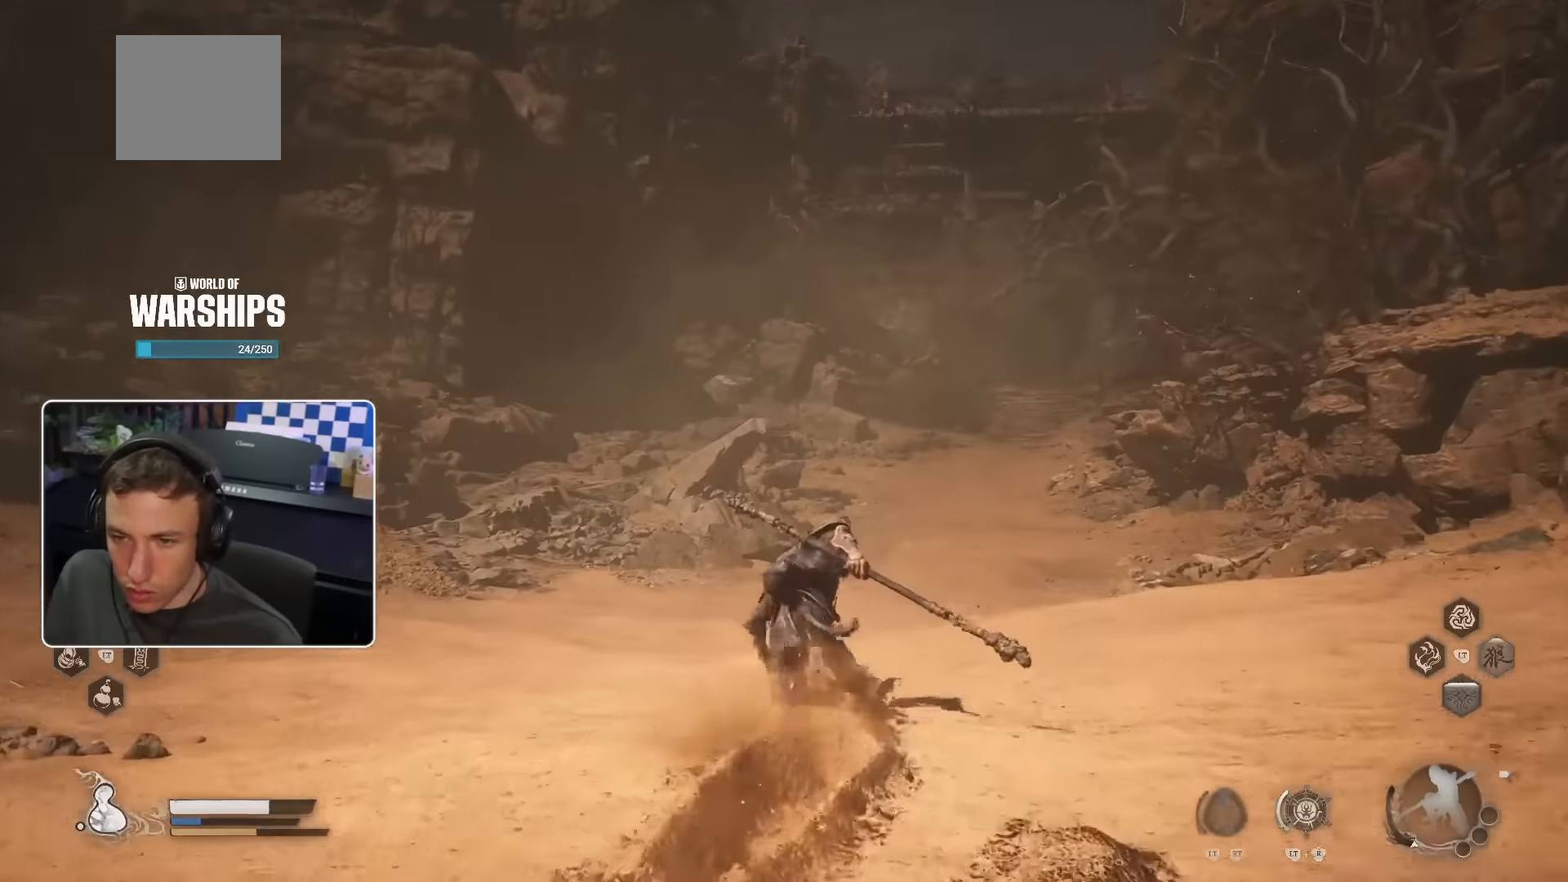
{"buttons": [], "left_stick": "center", "right_stick": "center", "events": []}
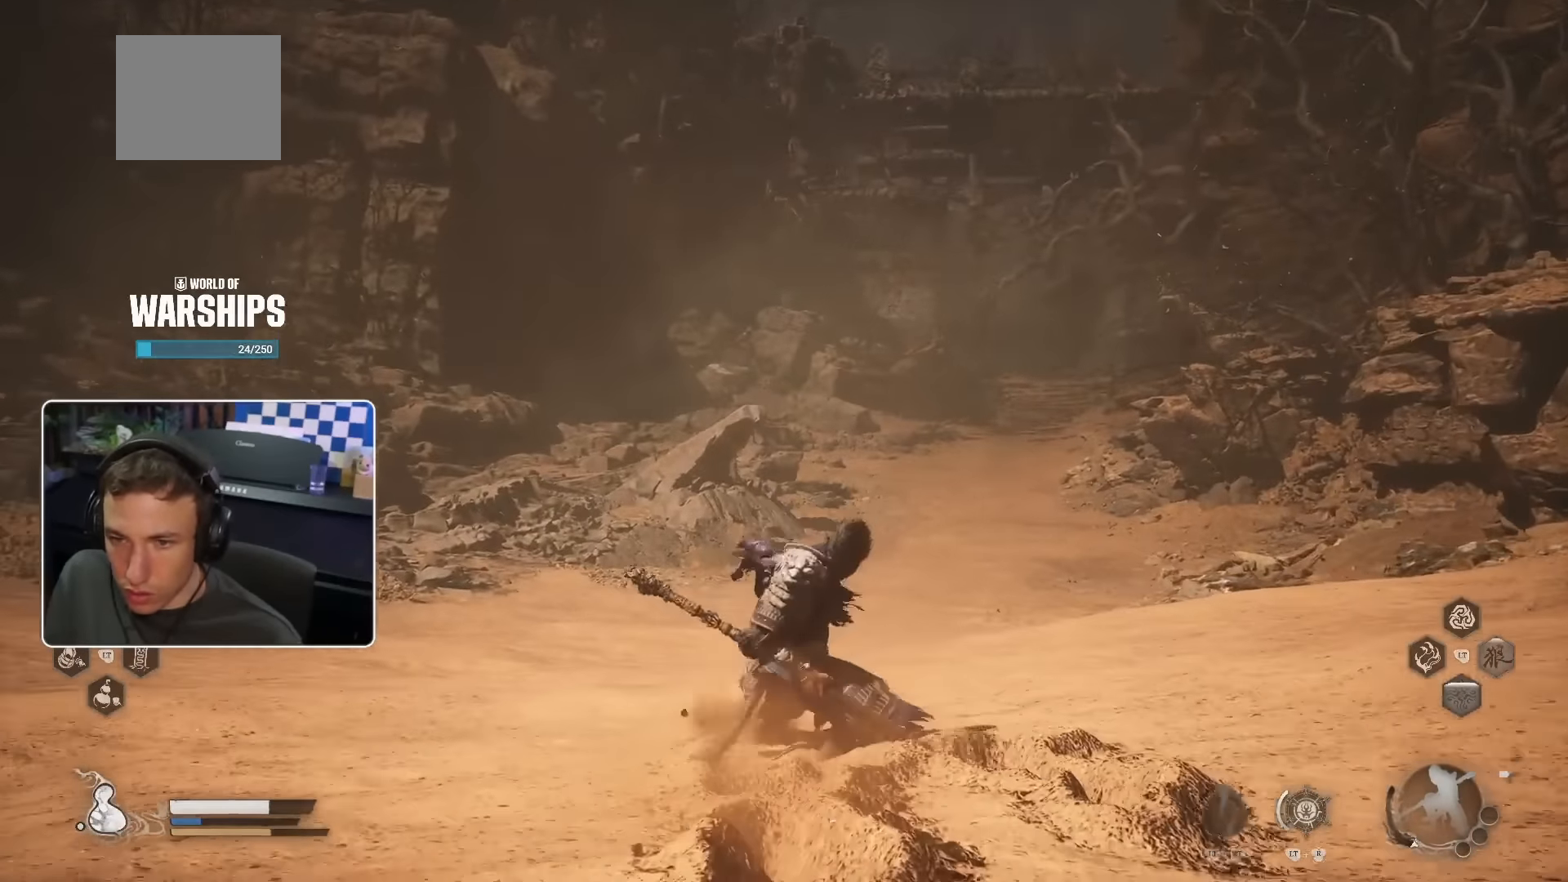
{"buttons": [], "left_stick": "center", "right_stick": "center", "events": [[33, "right_stick", "left"], [333, "right_stick", "center"]]}
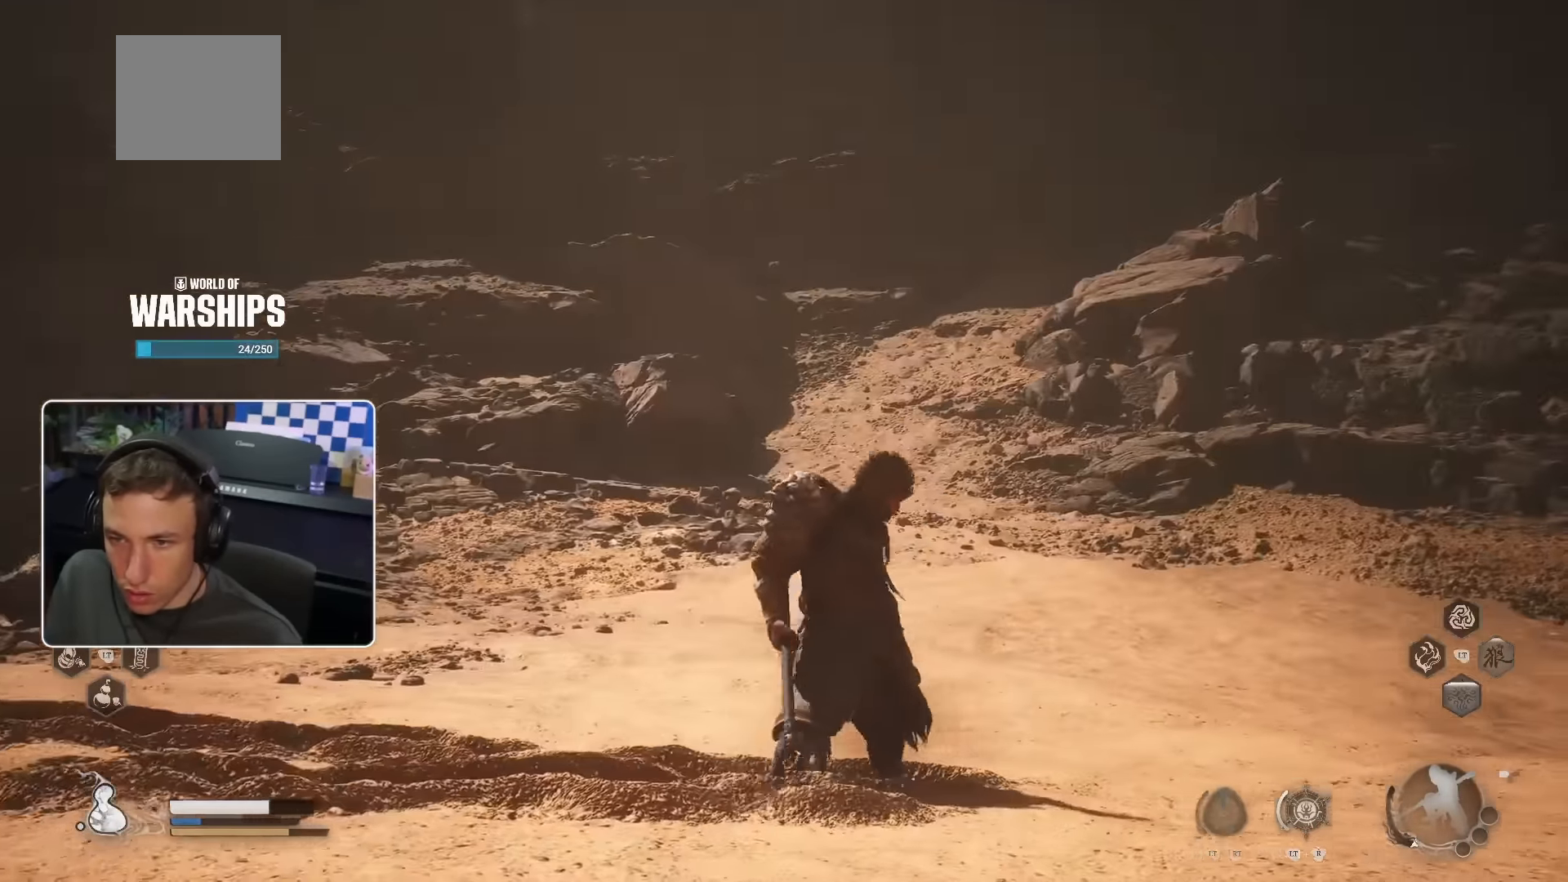
{"buttons": [], "left_stick": "center", "right_stick": "left", "events": [[300, "right_stick", "left"]]}
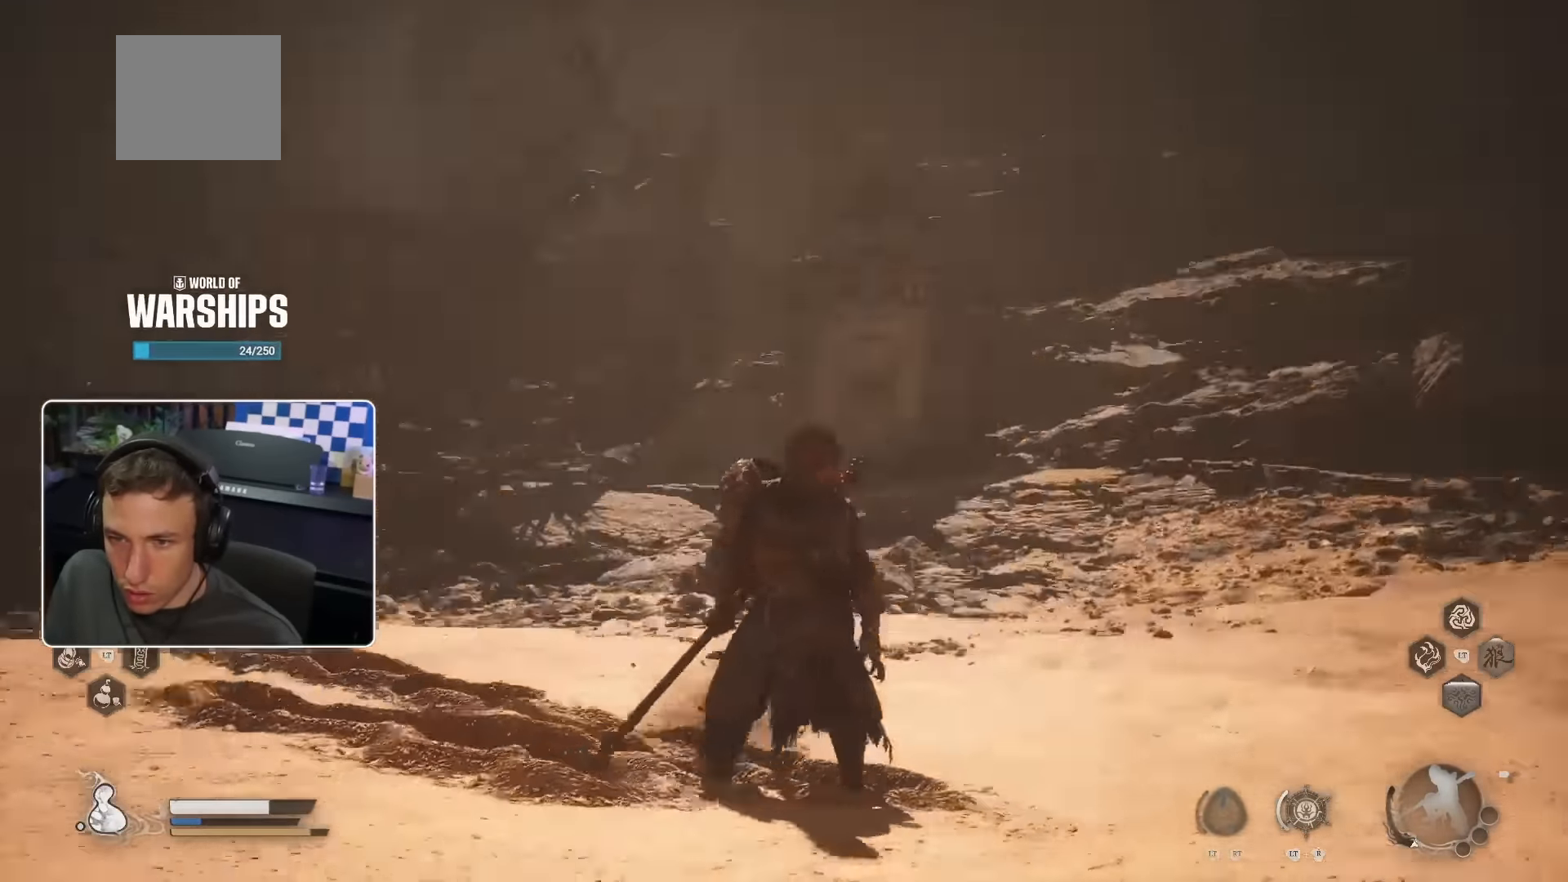
{"buttons": [], "left_stick": "center", "right_stick": "center", "events": [[250, "right_stick", "center"]]}
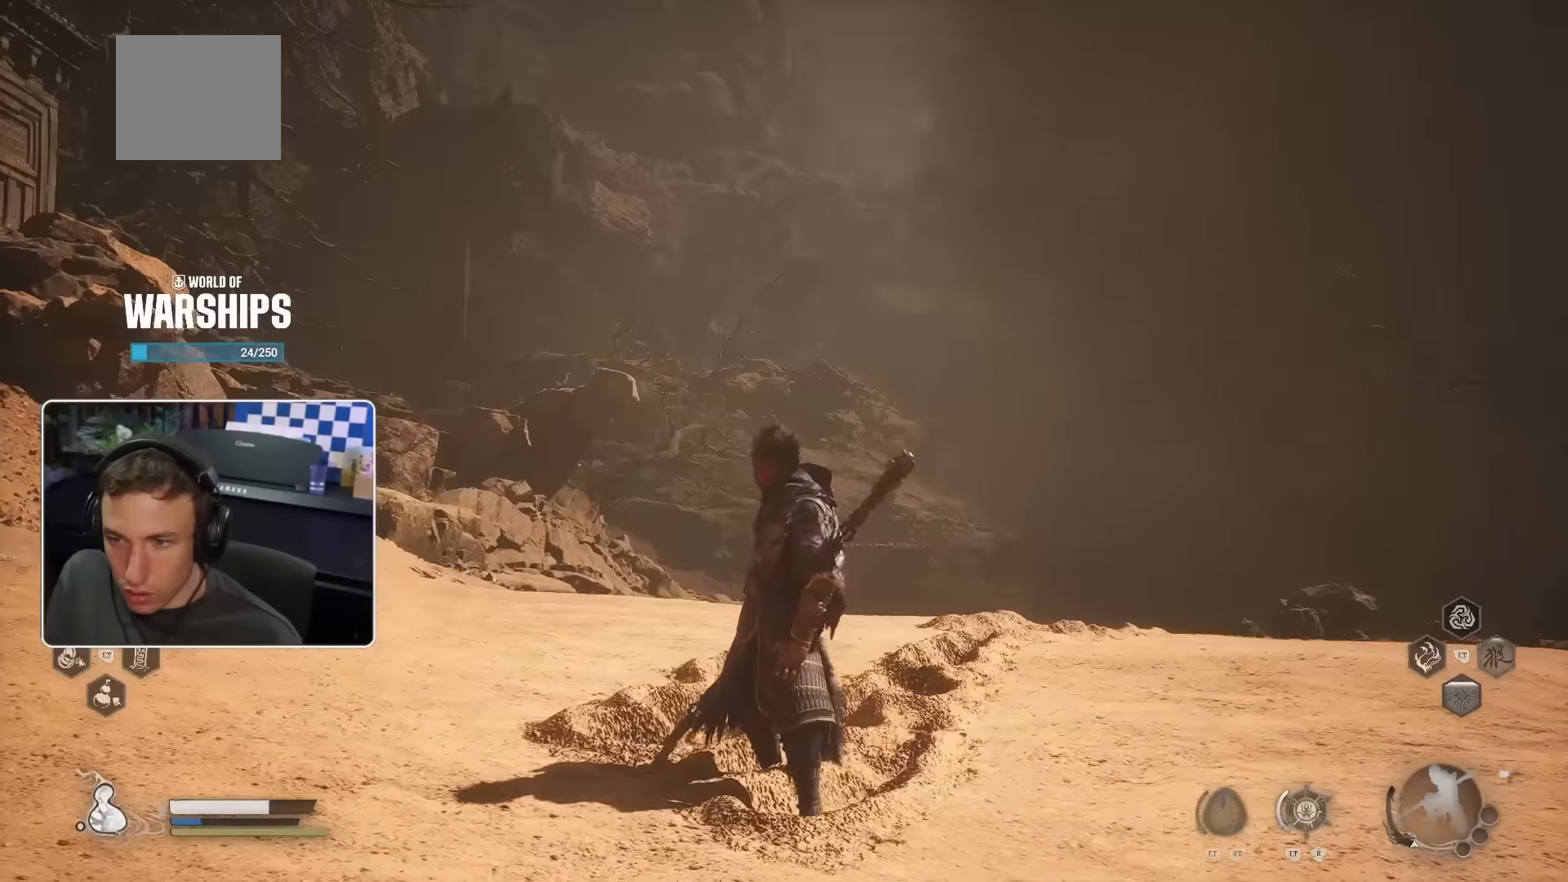
{"buttons": [], "left_stick": "up-right", "right_stick": "center", "events": [[100, "right_stick", "down-right"], [250, "left_stick", "up-right"], [284, "right_stick", "center"]]}
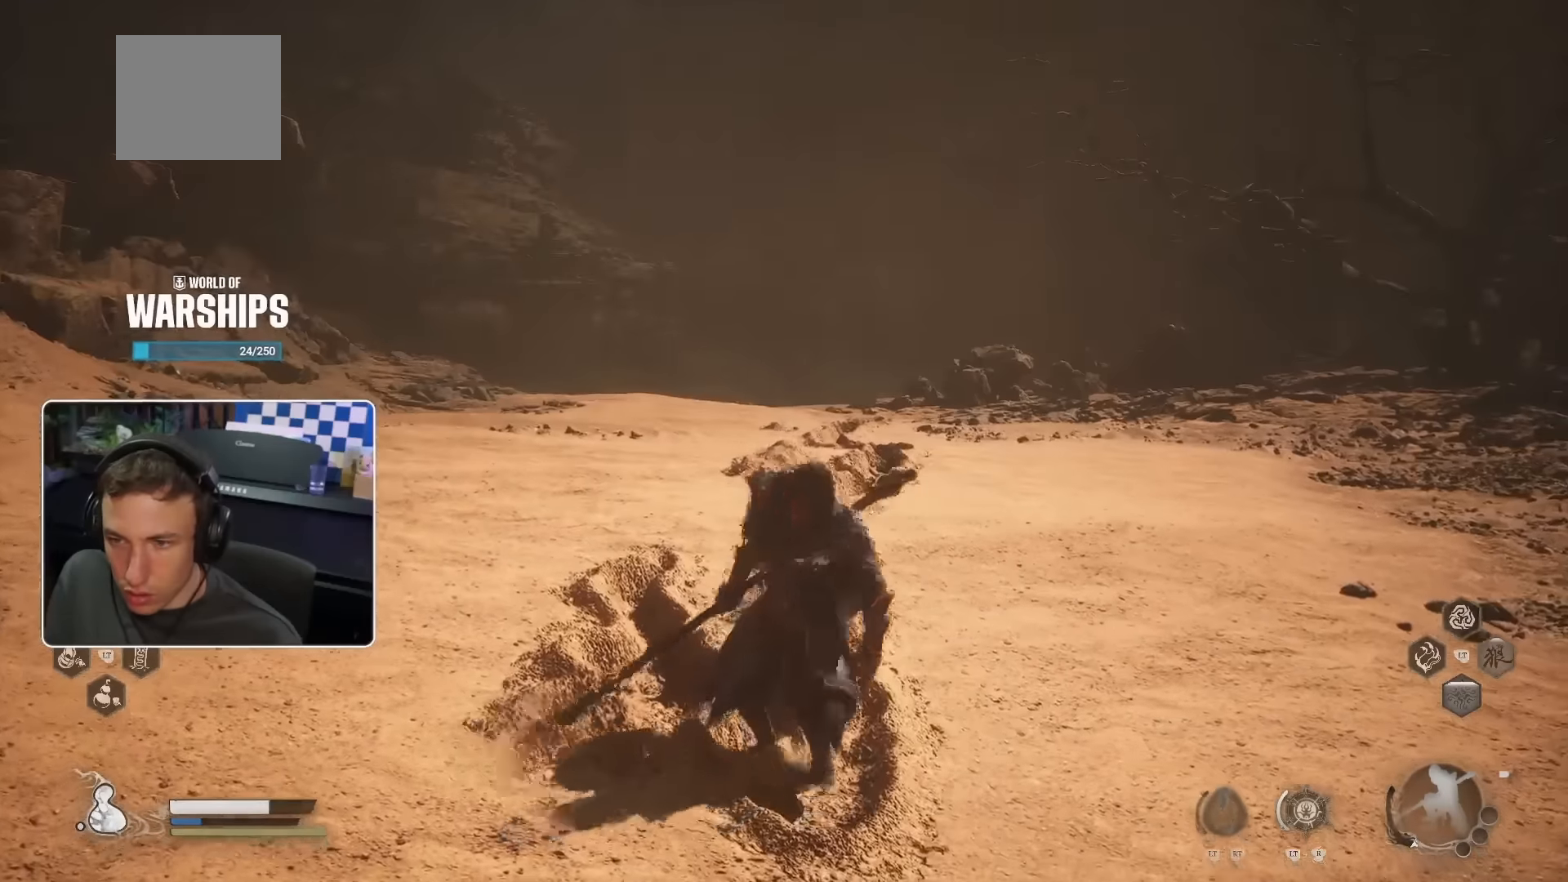
{"buttons": [], "left_stick": "up", "right_stick": "center", "events": [[67, "left_stick", "up"], [300, "CROSS", "down"], [484, "CROSS", "up"]]}
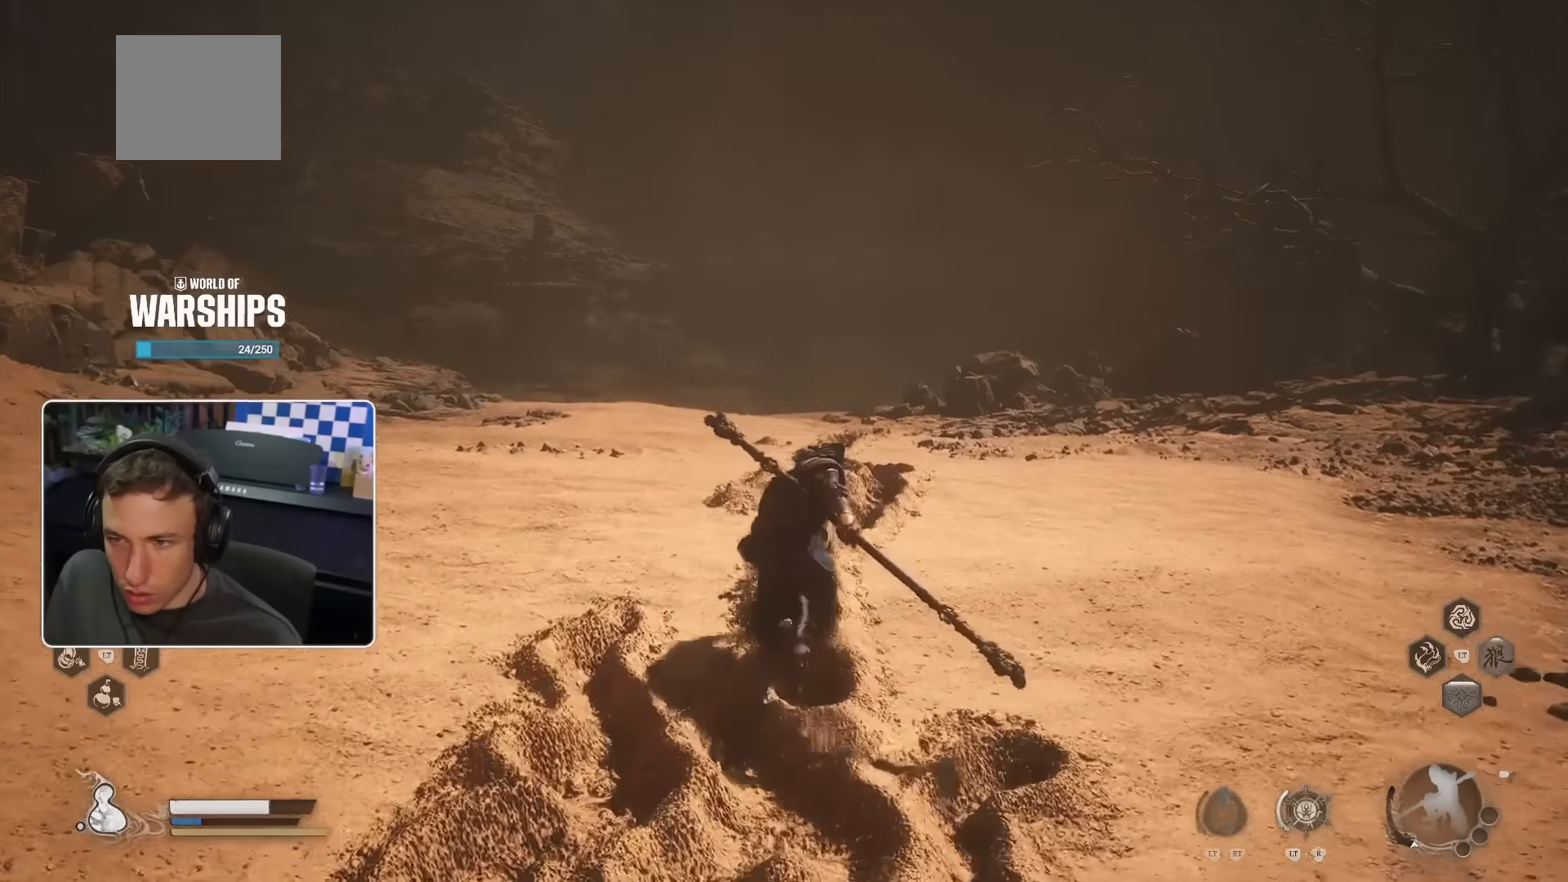
{"buttons": [], "left_stick": "up", "right_stick": "center", "events": [[350, "right_stick", "down-right"], [484, "right_stick", "center"]]}
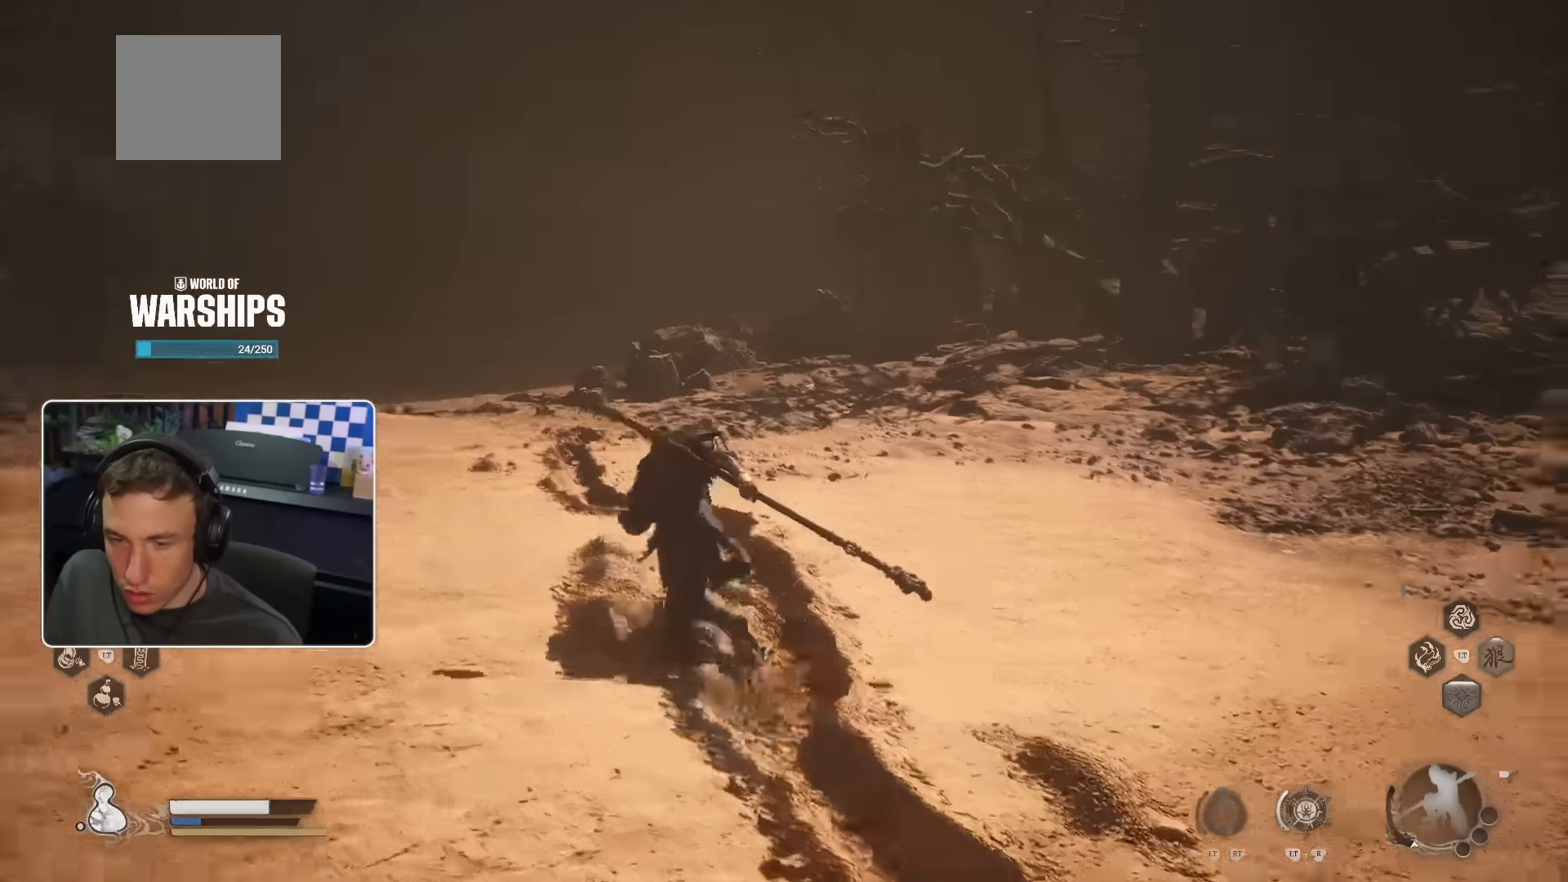
{"buttons": [], "left_stick": "up", "right_stick": "center", "events": []}
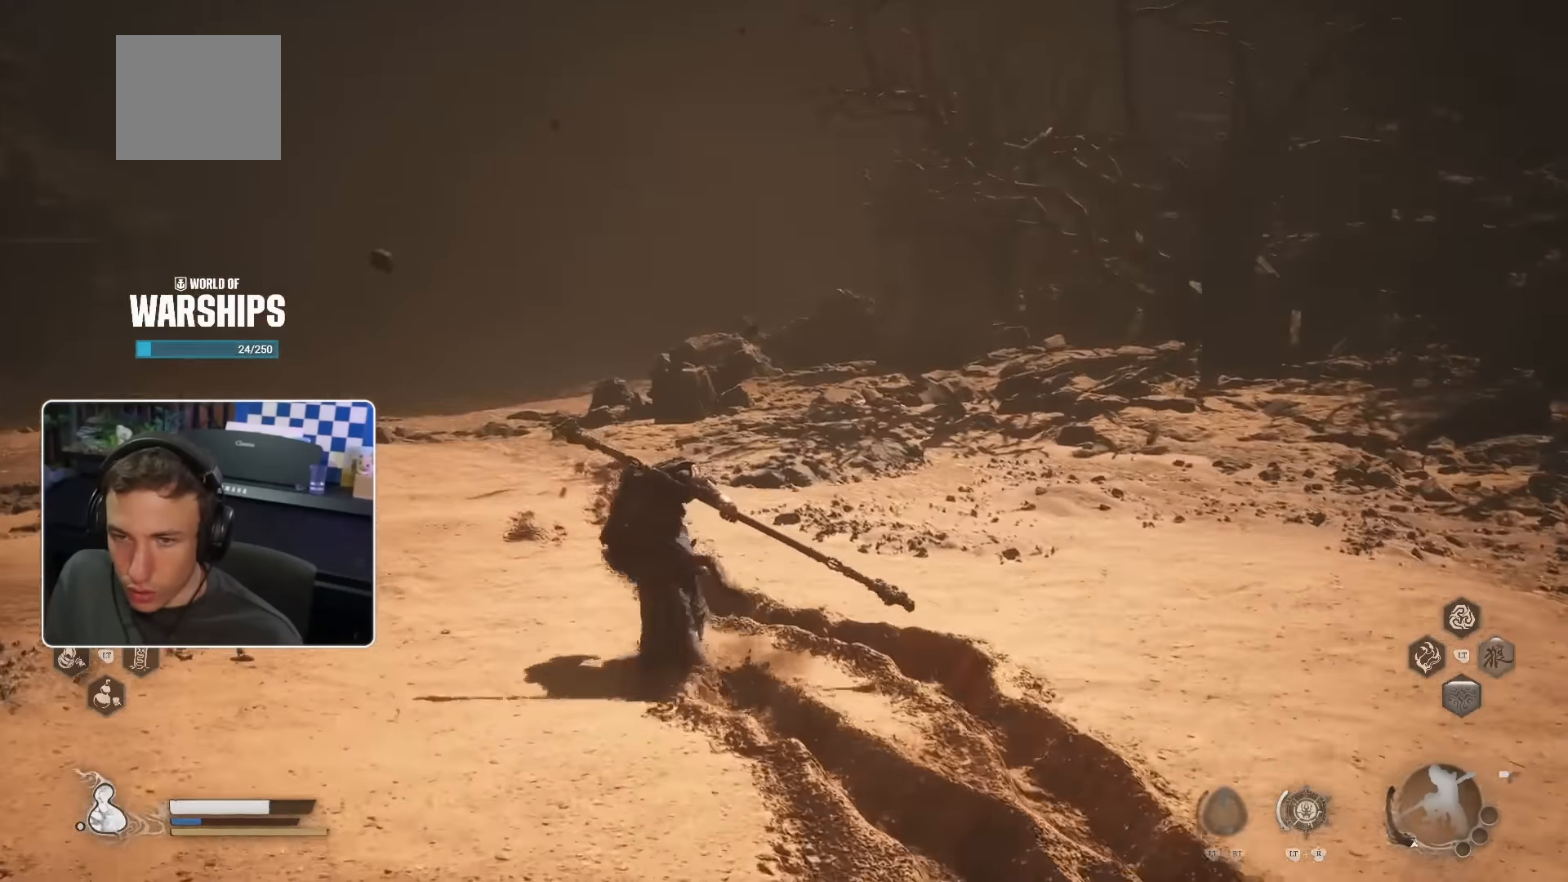
{"buttons": [], "left_stick": "up", "right_stick": "center", "events": []}
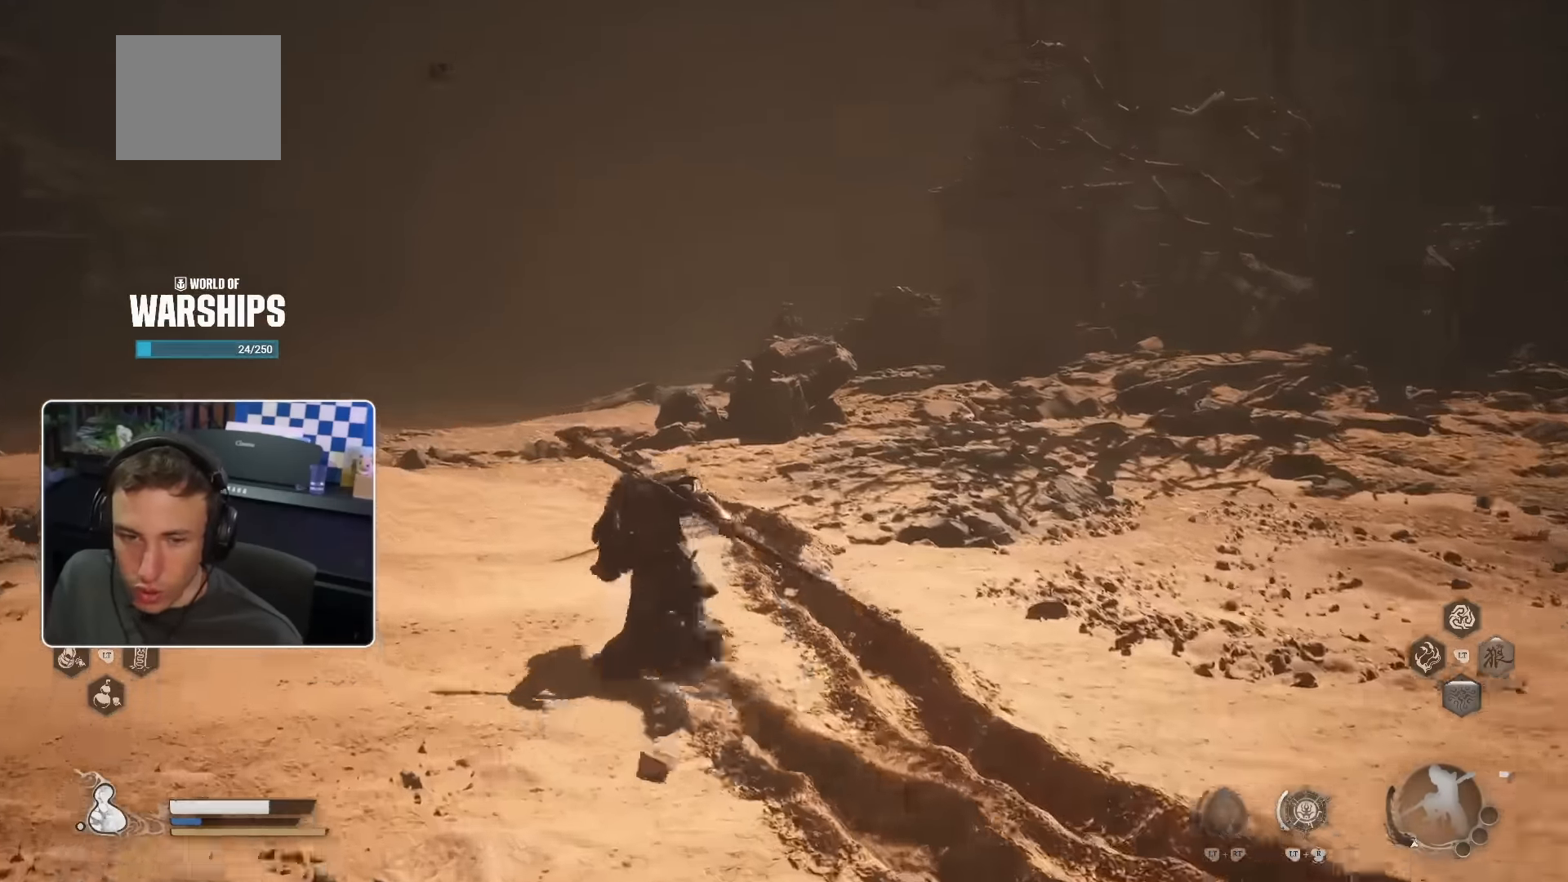
{"buttons": [], "left_stick": "up", "right_stick": "center", "events": []}
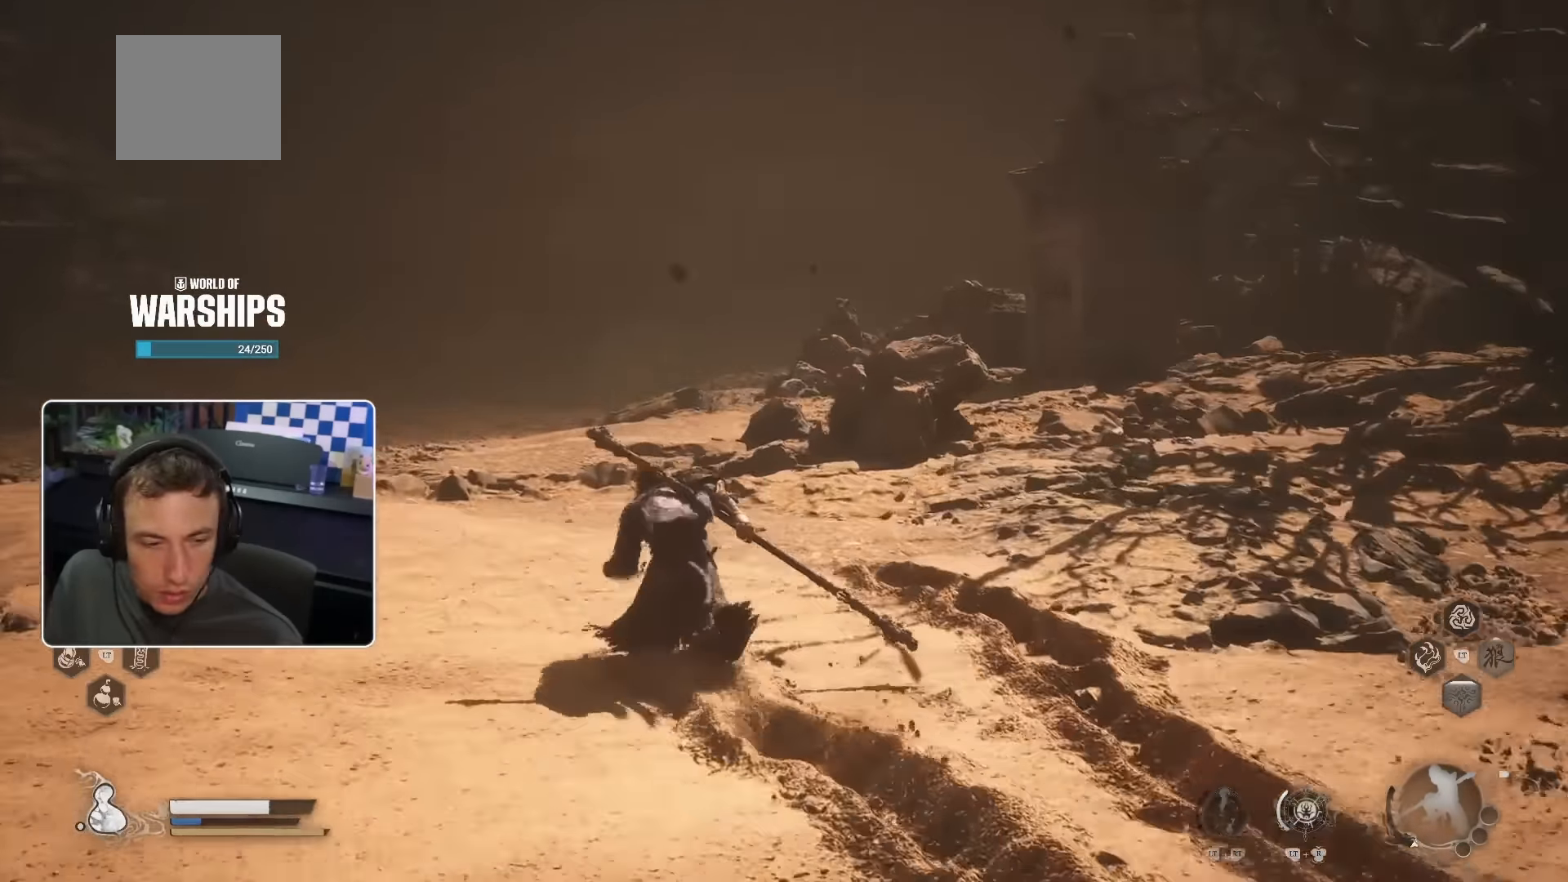
{"buttons": [], "left_stick": "up", "right_stick": "center", "events": []}
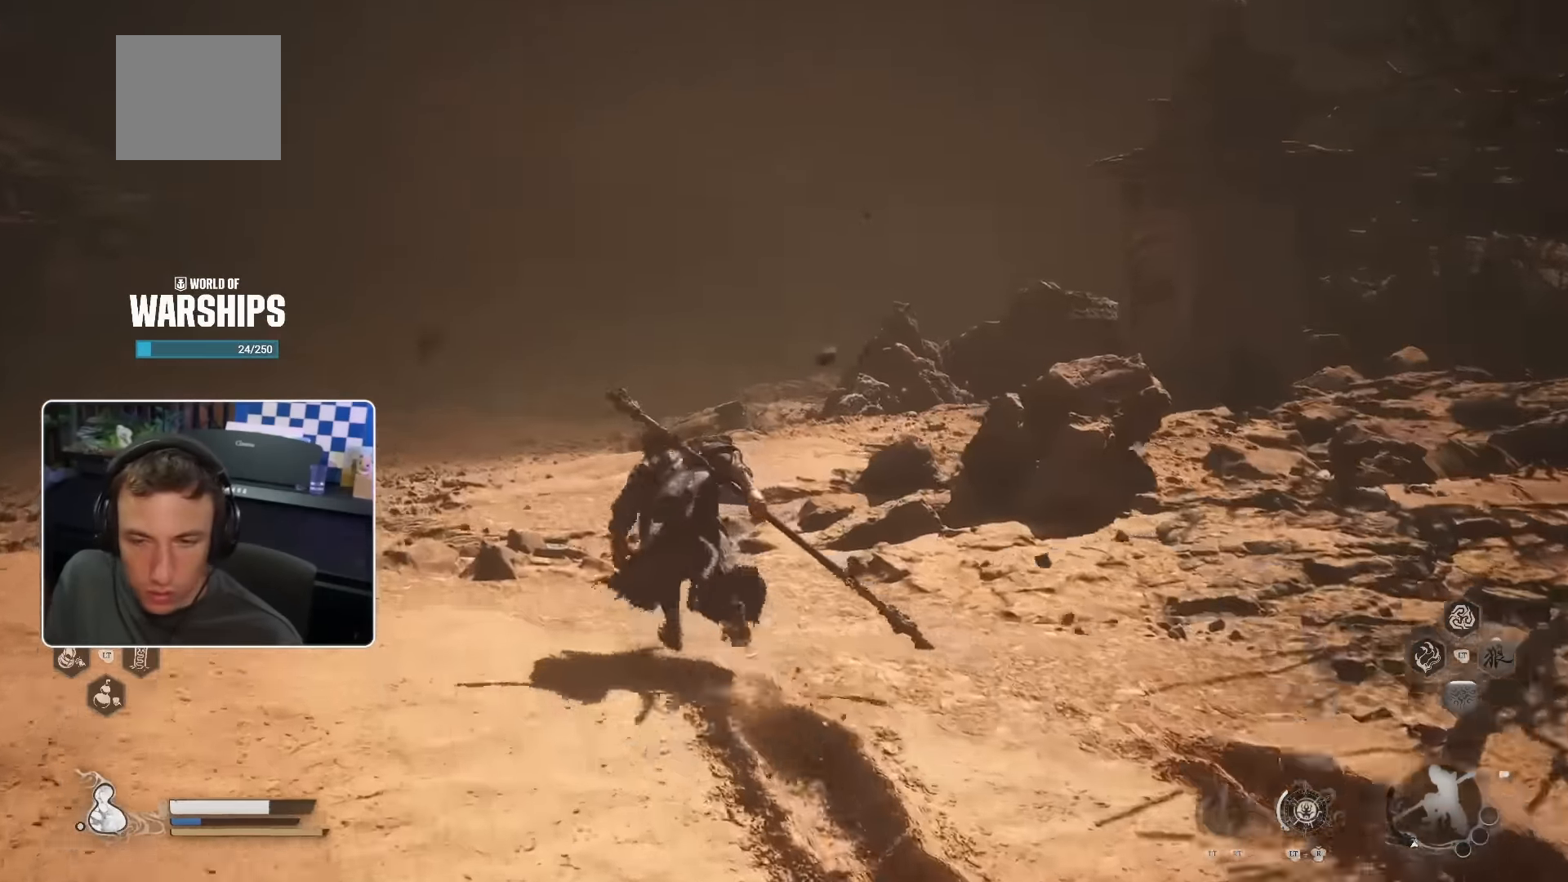
{"buttons": [], "left_stick": "up", "right_stick": "center", "events": []}
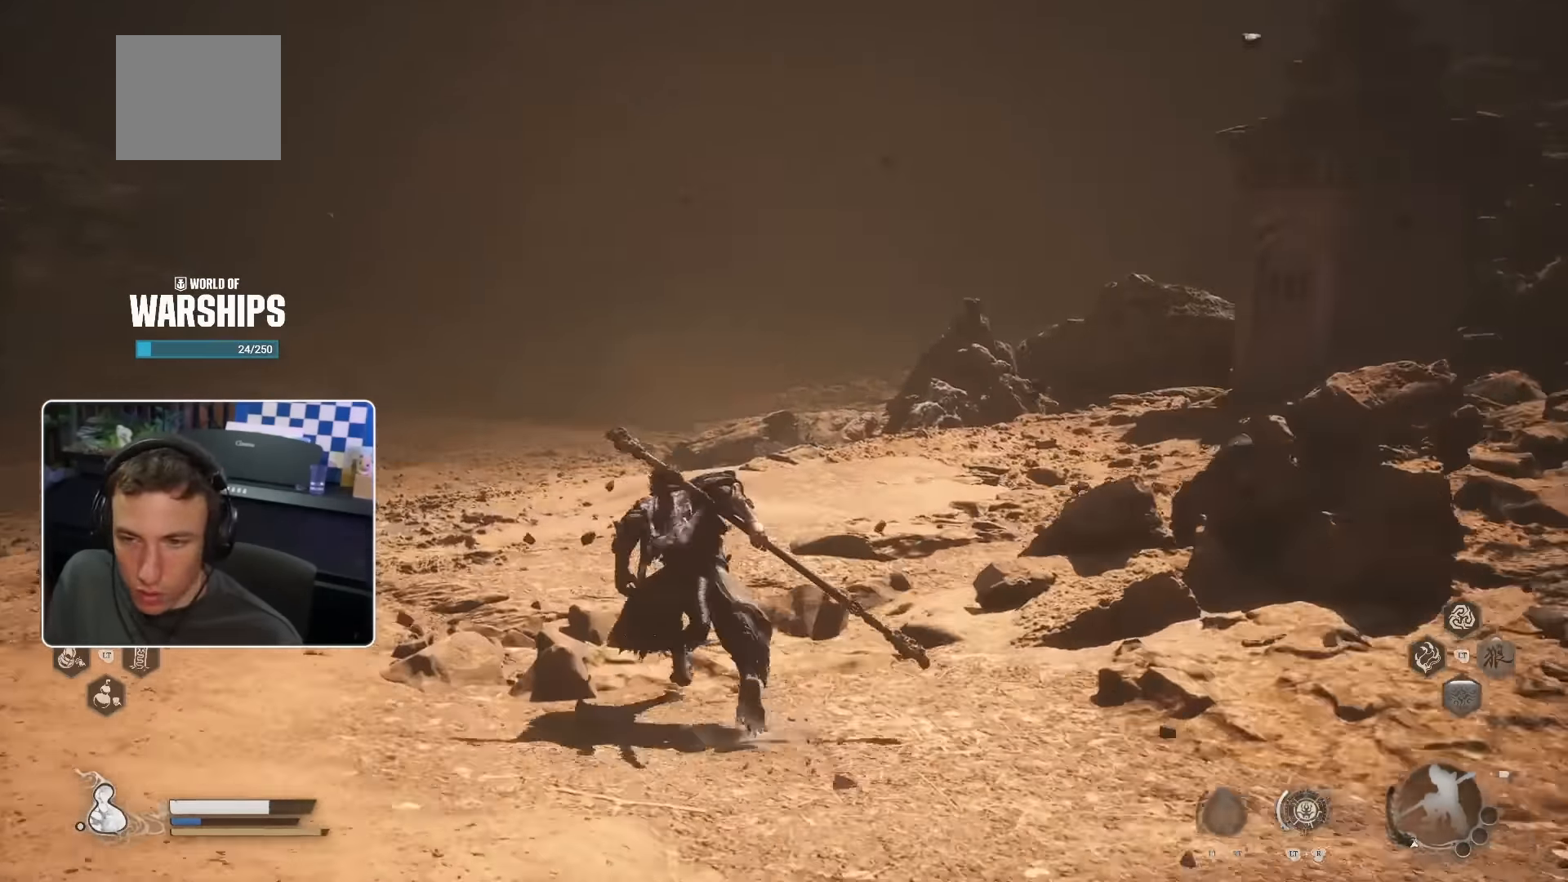
{"buttons": [], "left_stick": "up", "right_stick": "center", "events": []}
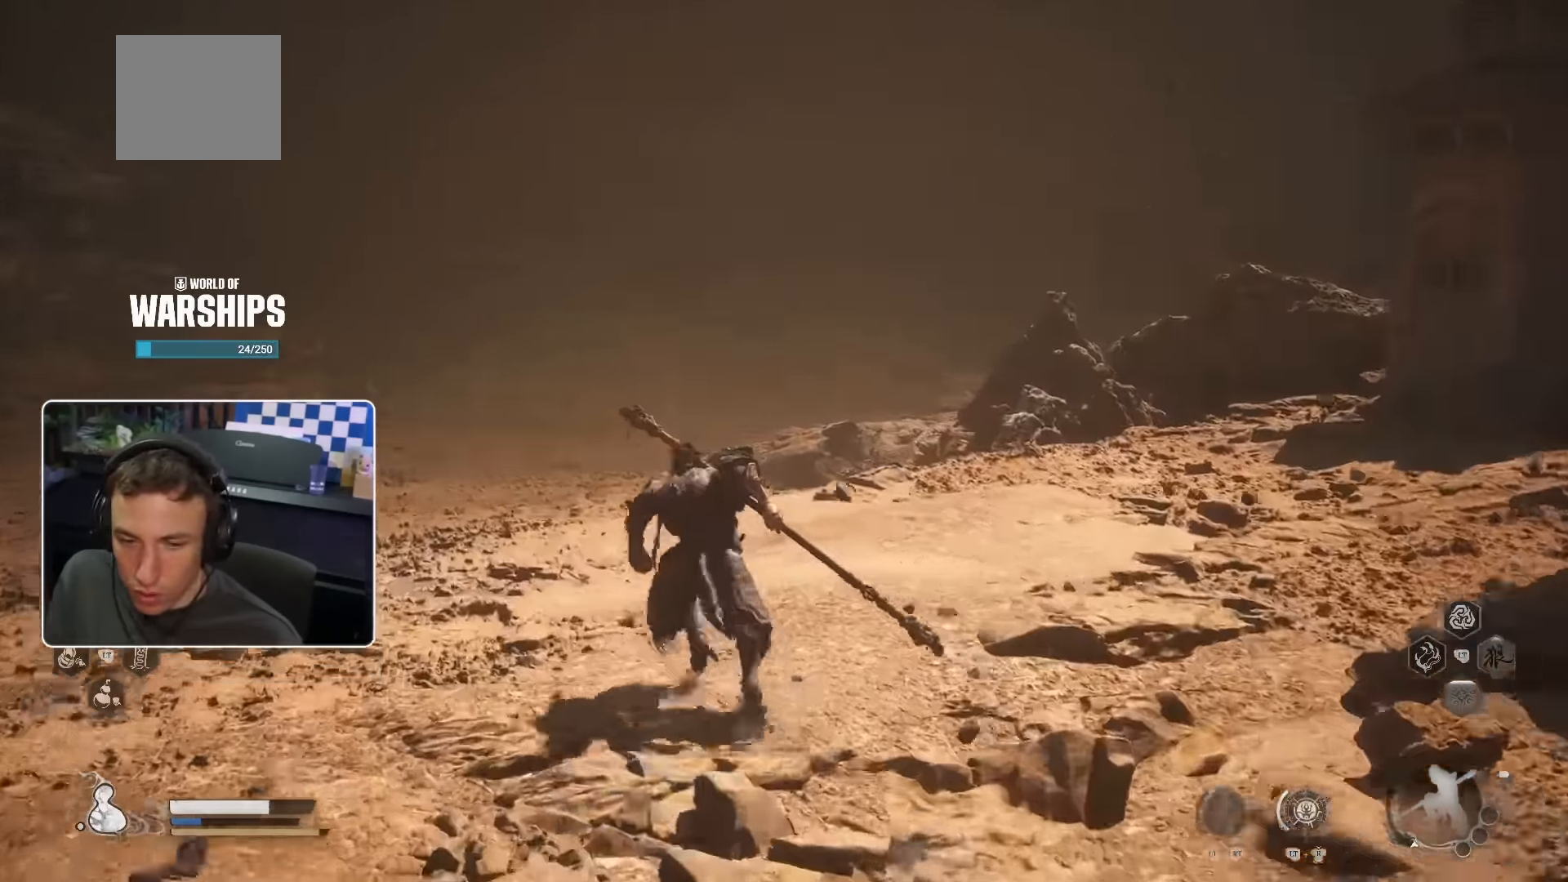
{"buttons": [], "left_stick": "up", "right_stick": "center", "events": []}
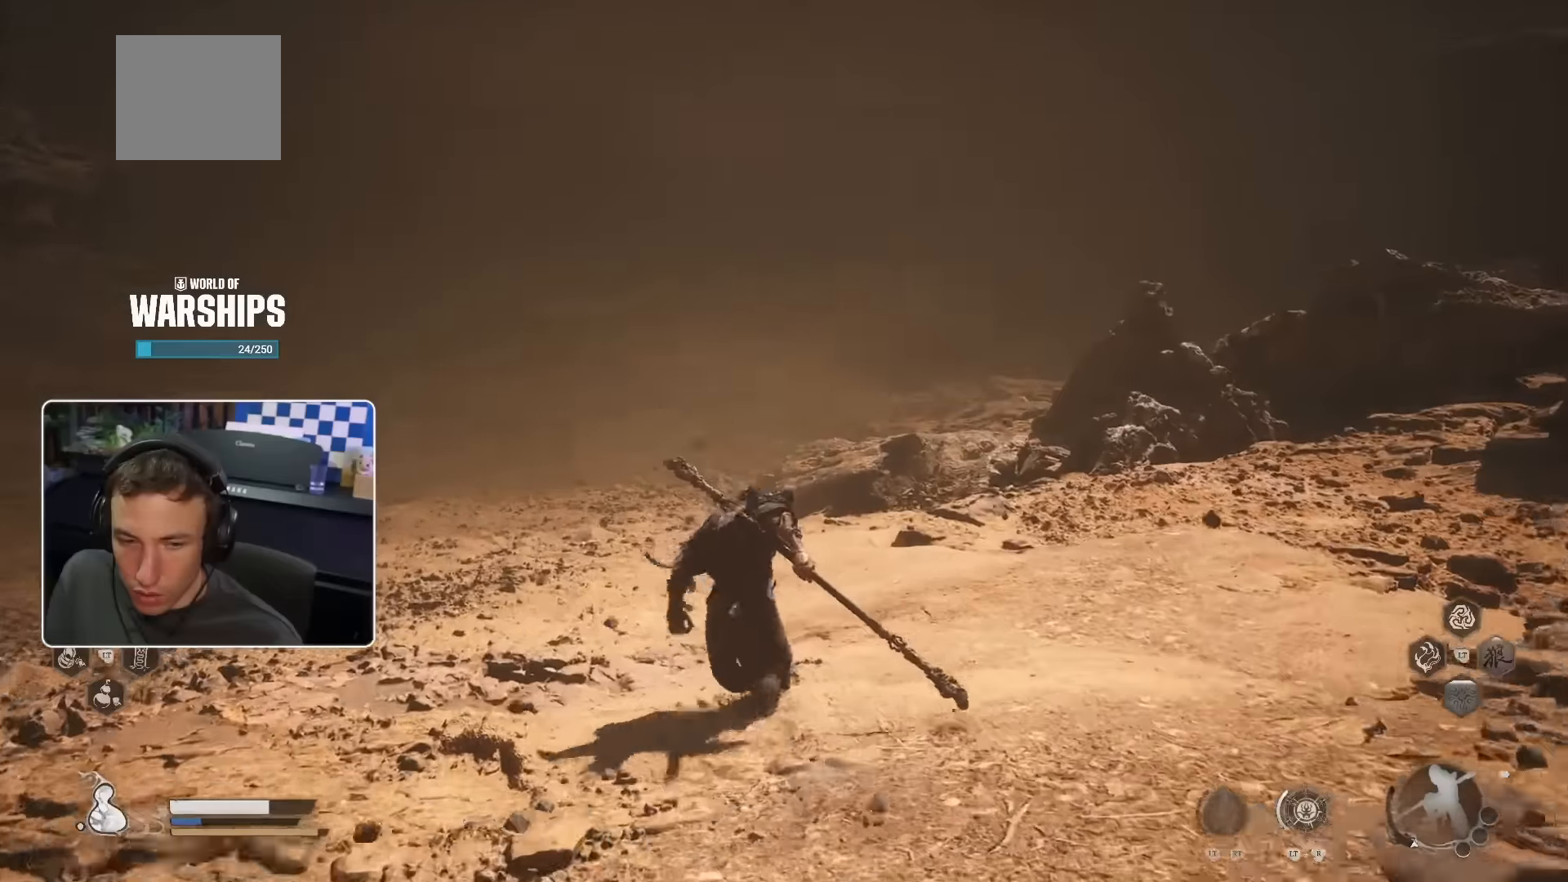
{"buttons": [], "left_stick": "up", "right_stick": "center", "events": []}
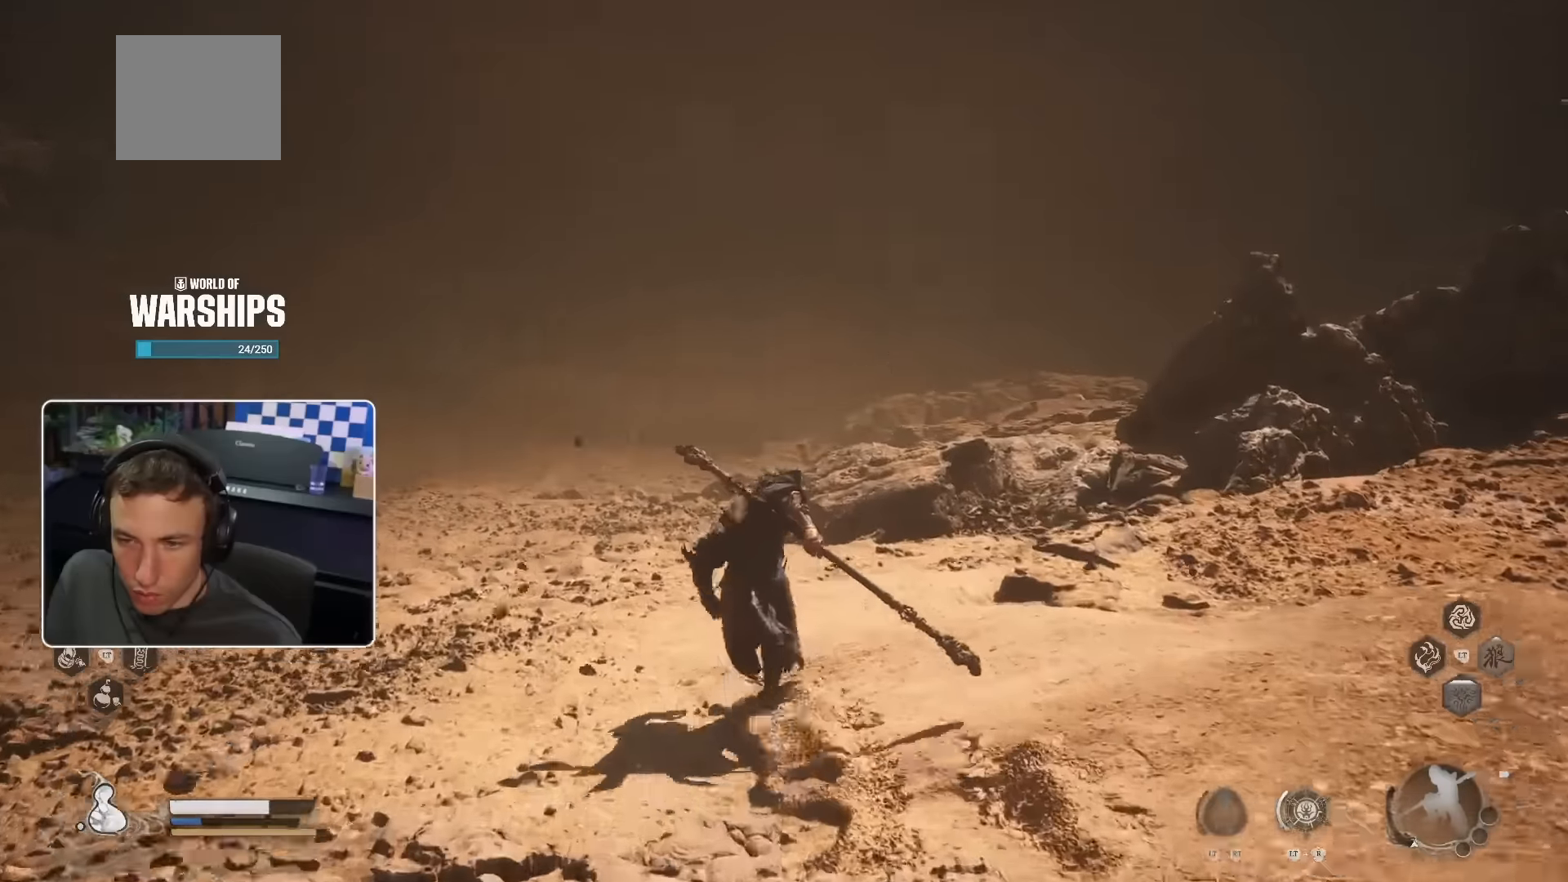
{"buttons": [], "left_stick": "up", "right_stick": "center", "events": []}
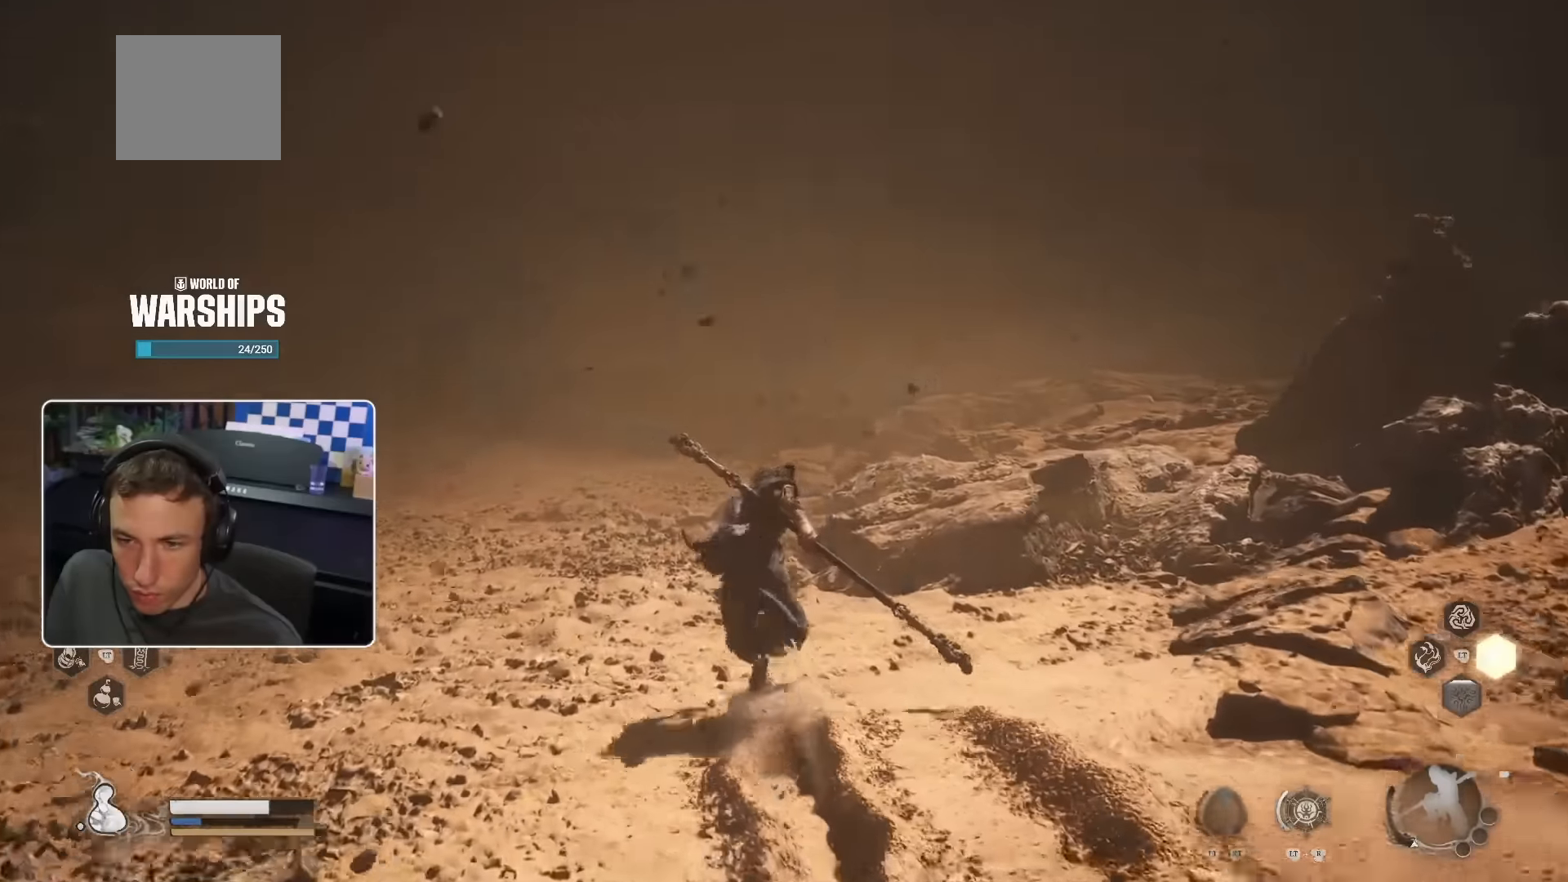
{"buttons": [], "left_stick": "up", "right_stick": "center", "events": []}
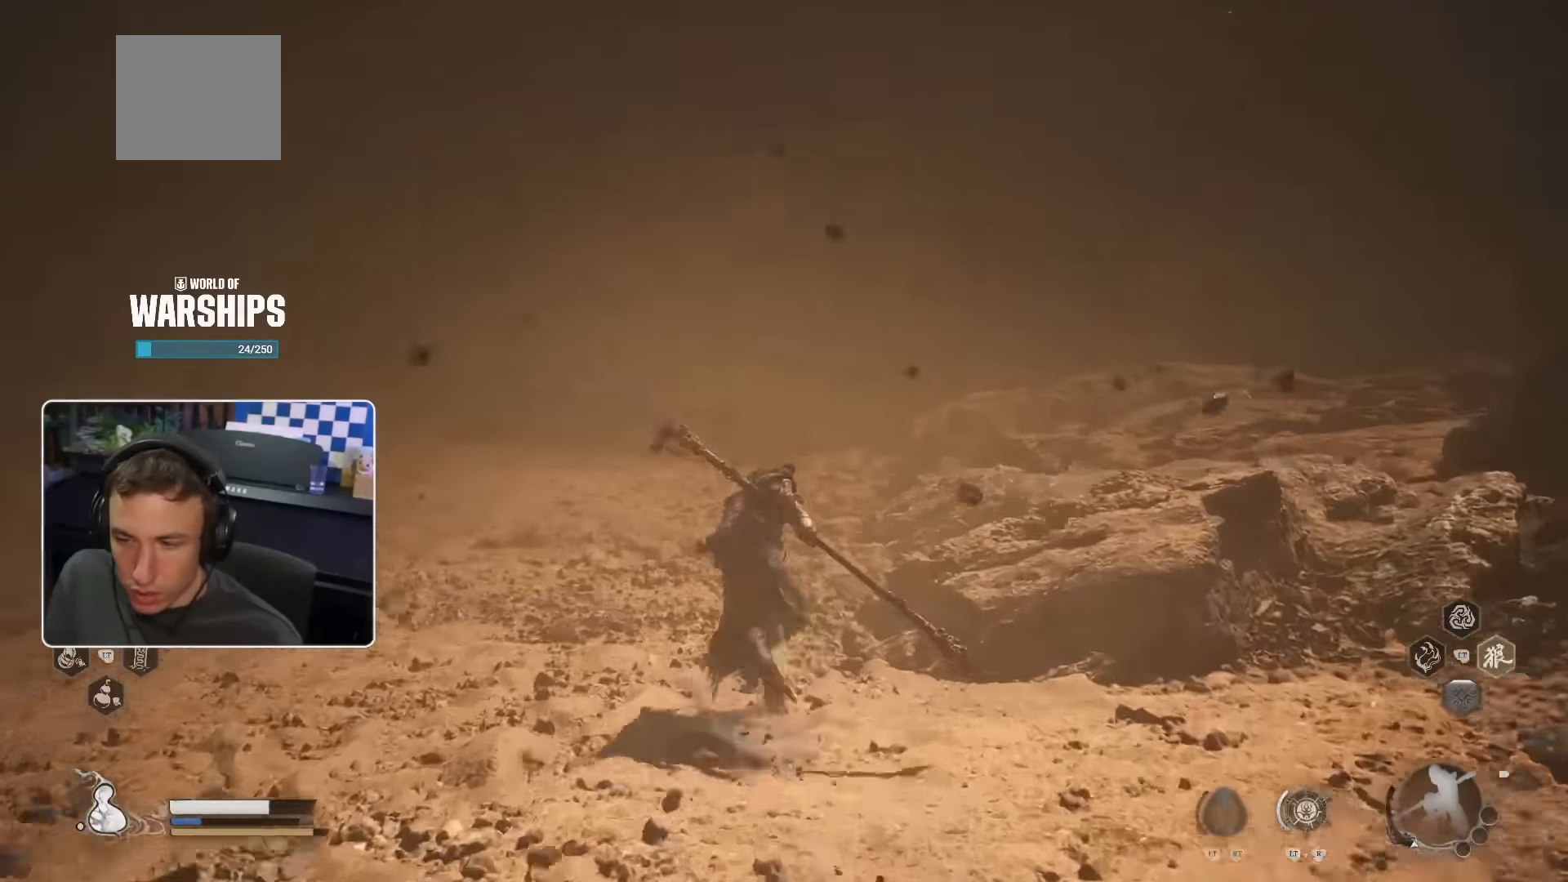
{"buttons": [], "left_stick": "up", "right_stick": "center", "events": []}
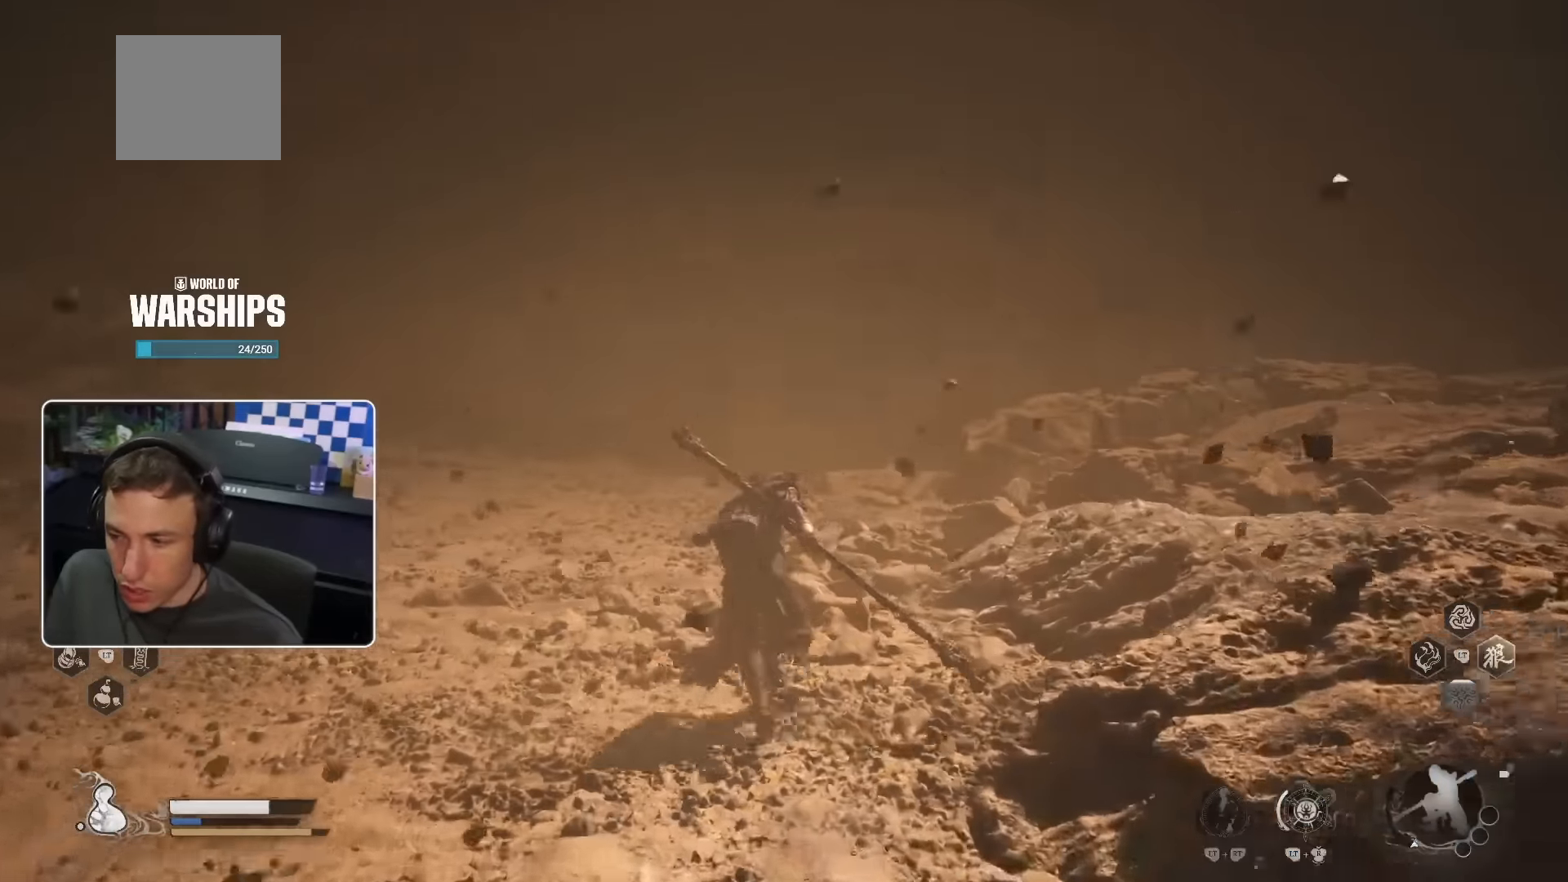
{"buttons": [], "left_stick": "up", "right_stick": "center", "events": [[116, "right_stick", "down-right"], [300, "right_stick", "center"]]}
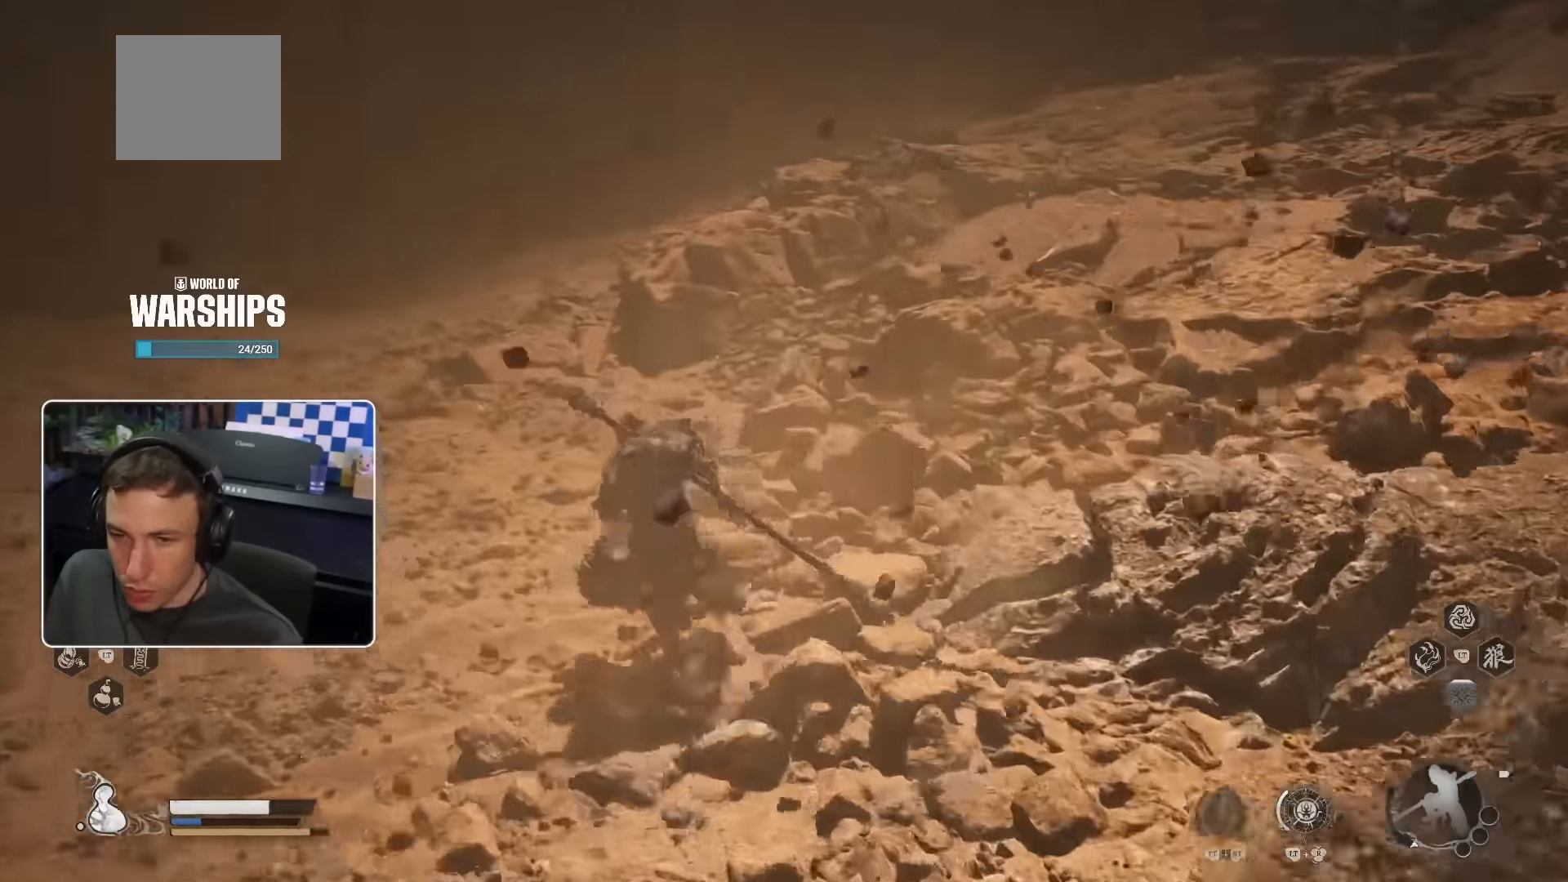
{"buttons": [], "left_stick": "up", "right_stick": "center", "events": [[250, "right_stick", "up"], [316, "right_stick", "center"]]}
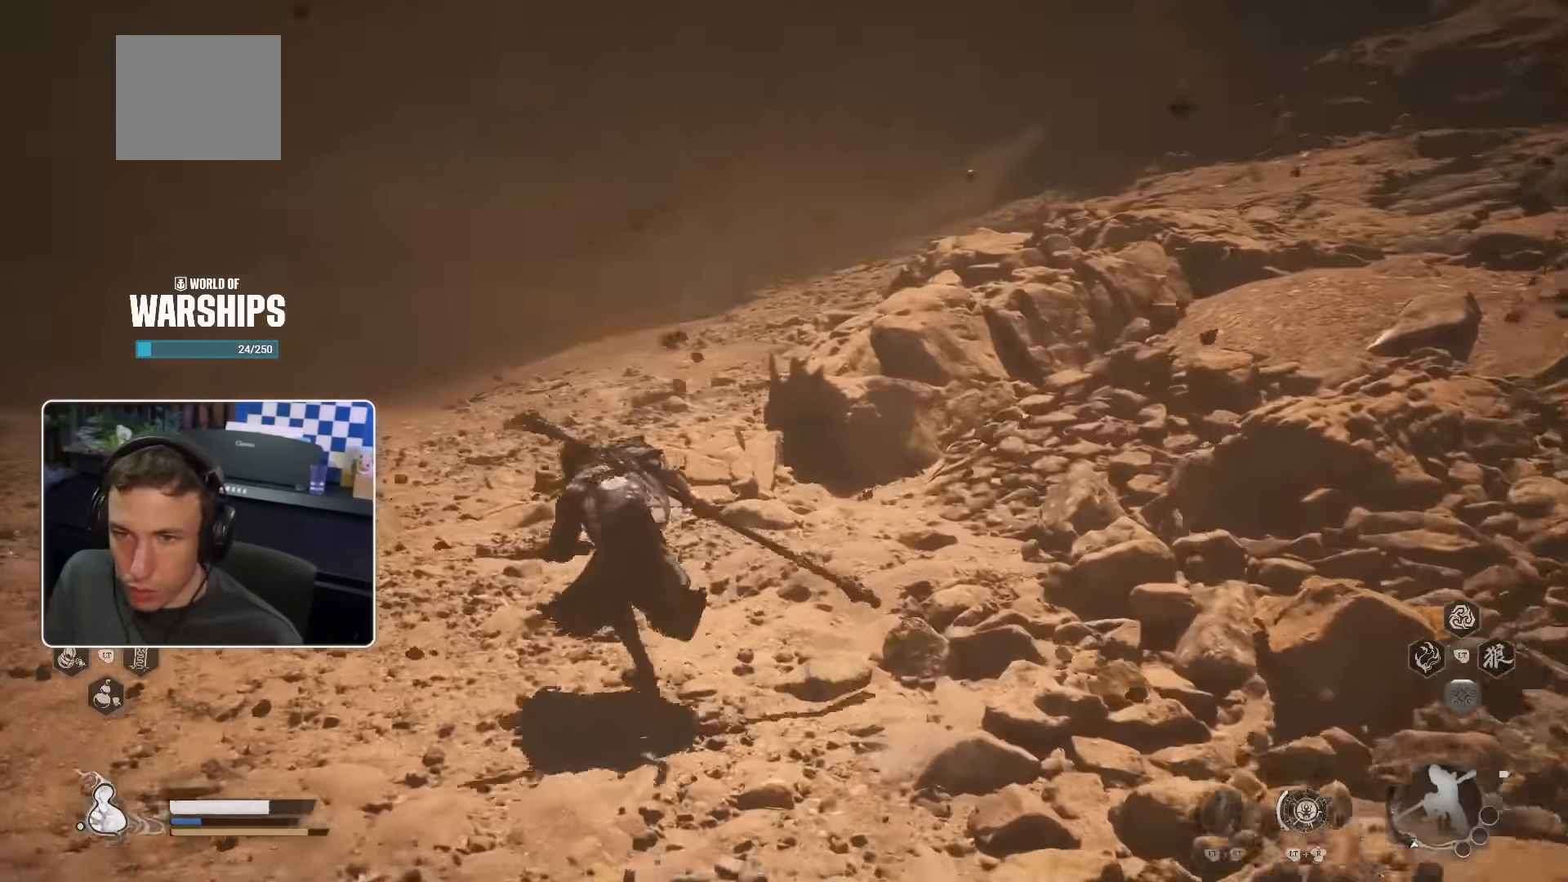
{"buttons": [], "left_stick": "up", "right_stick": "center", "events": [[183, "right_stick", "up-left"], [283, "right_stick", "center"]]}
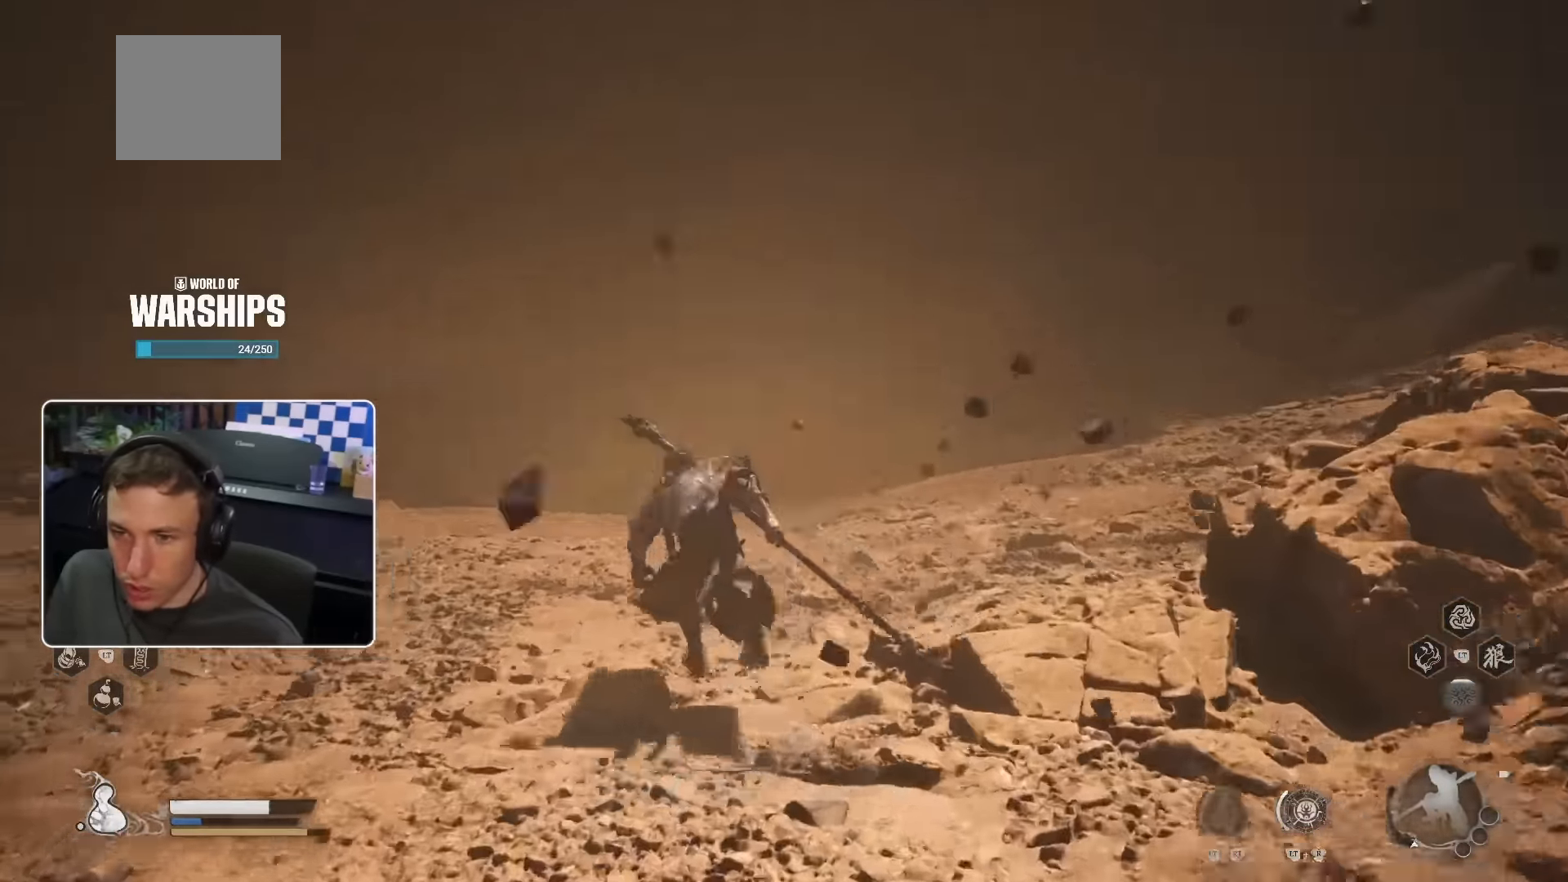
{"buttons": [], "left_stick": "up", "right_stick": "down-right", "events": [[500, "right_stick", "down-right"]]}
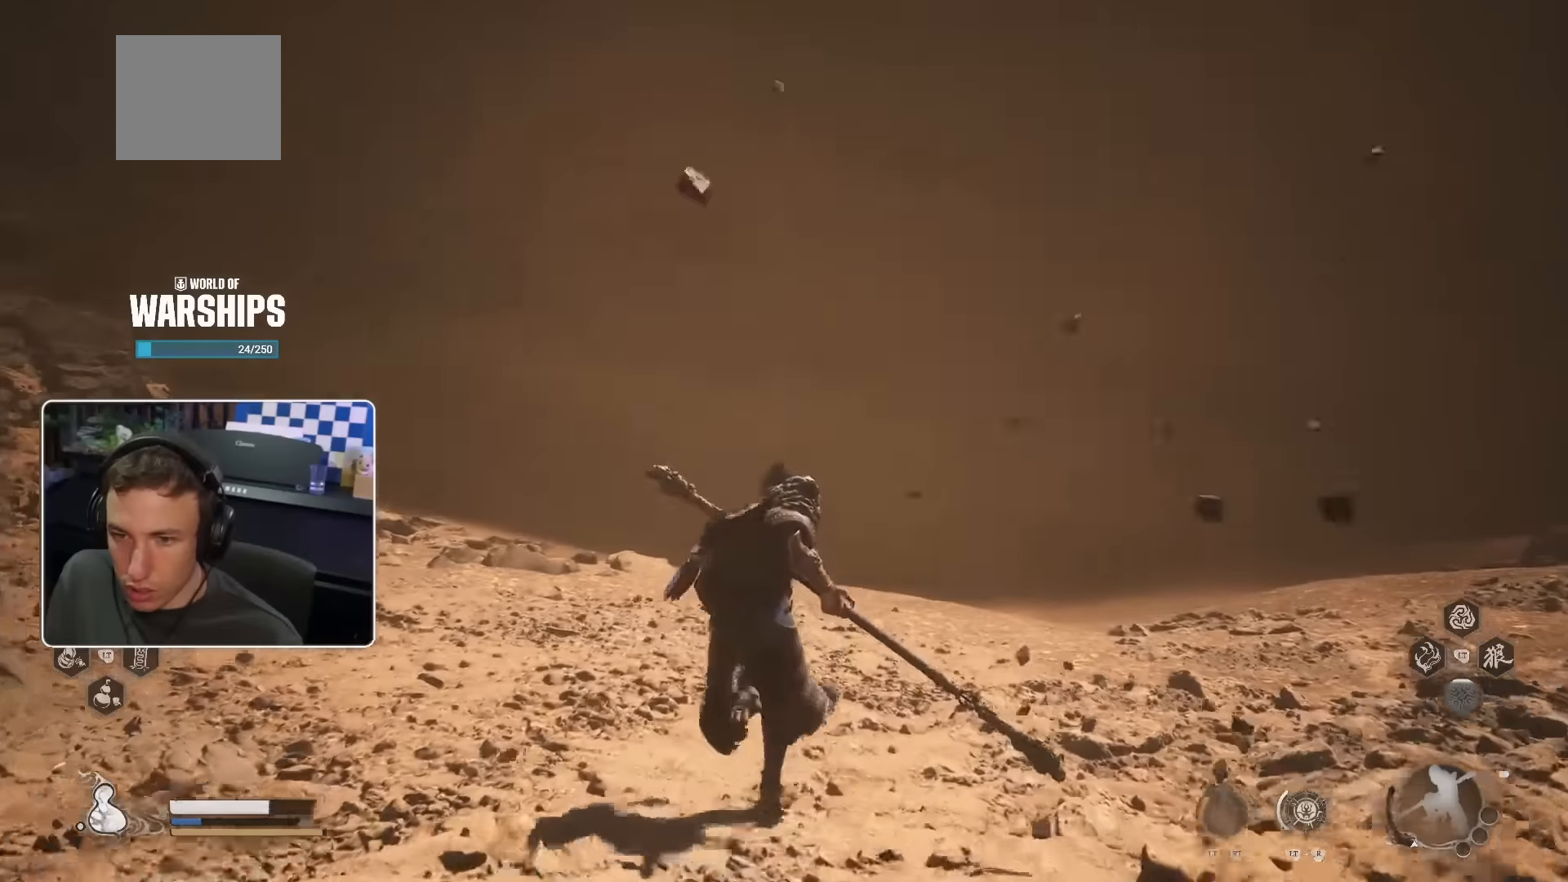
{"buttons": [], "left_stick": "up-right", "right_stick": "center", "events": [[216, "right_stick", "center"], [483, "left_stick", "up-right"]]}
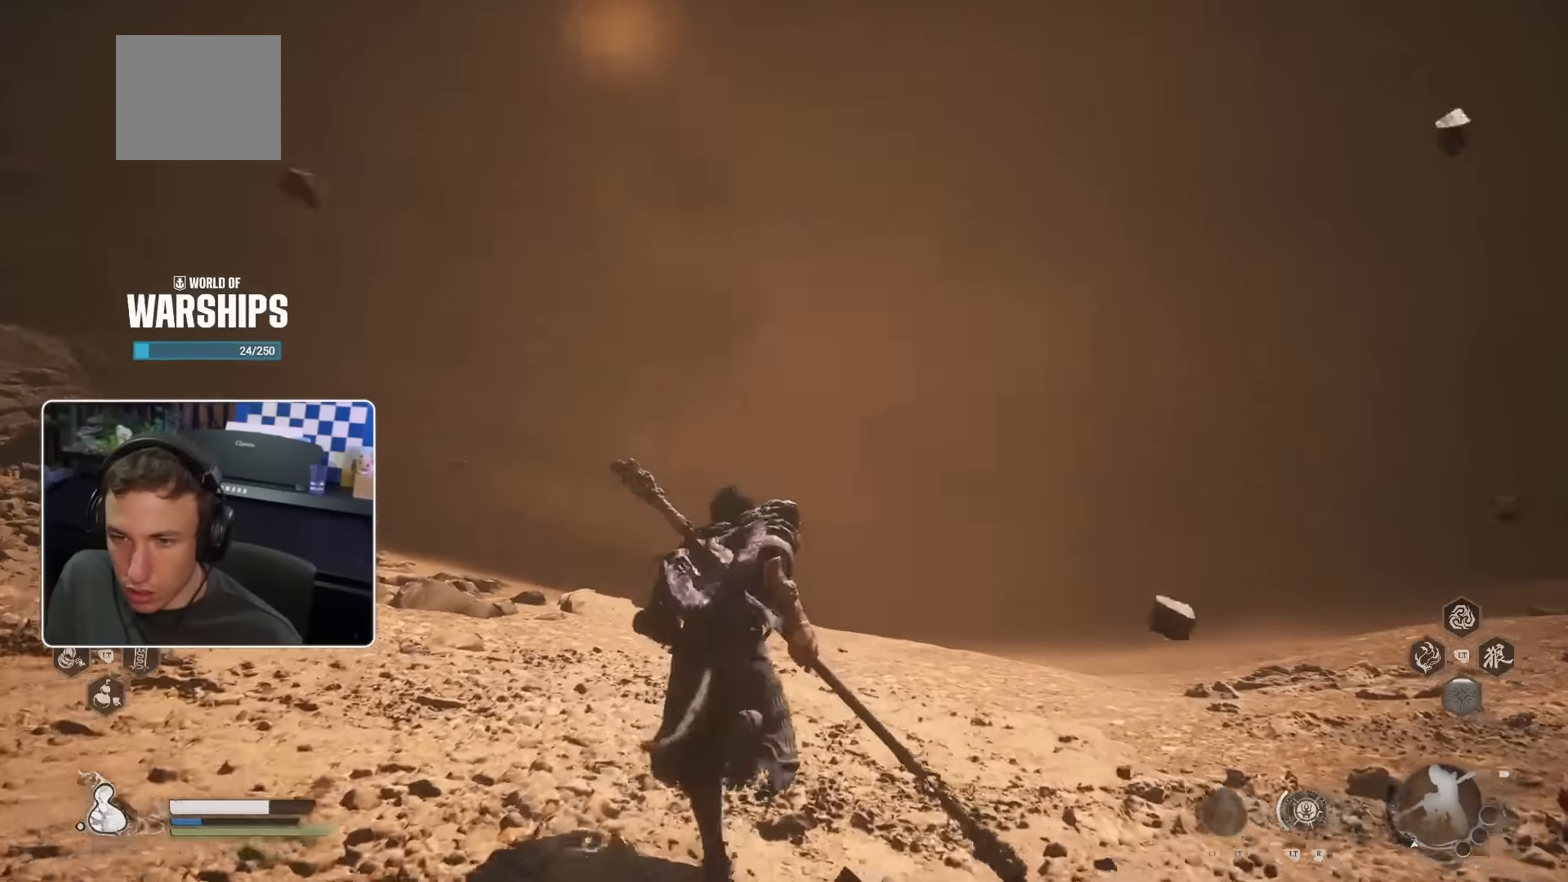
{"buttons": [], "left_stick": "up-left", "right_stick": "center", "events": [[333, "left_stick", "up"], [466, "left_stick", "up-left"]]}
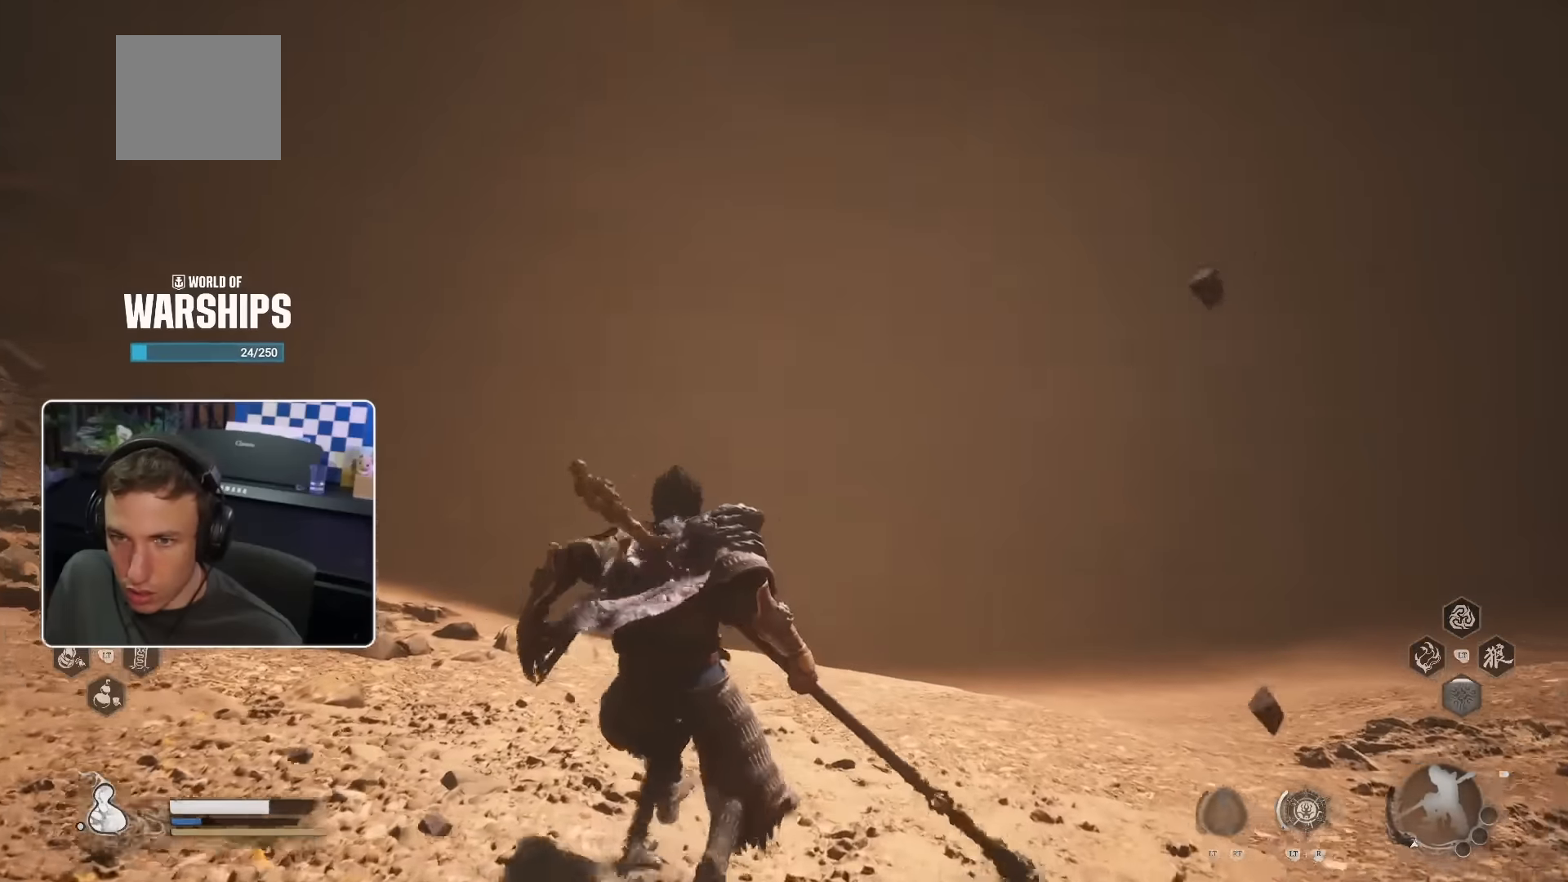
{"buttons": [], "left_stick": "up-left", "right_stick": "center", "events": [[200, "left_stick", "left"], [366, "left_stick", "up-left"]]}
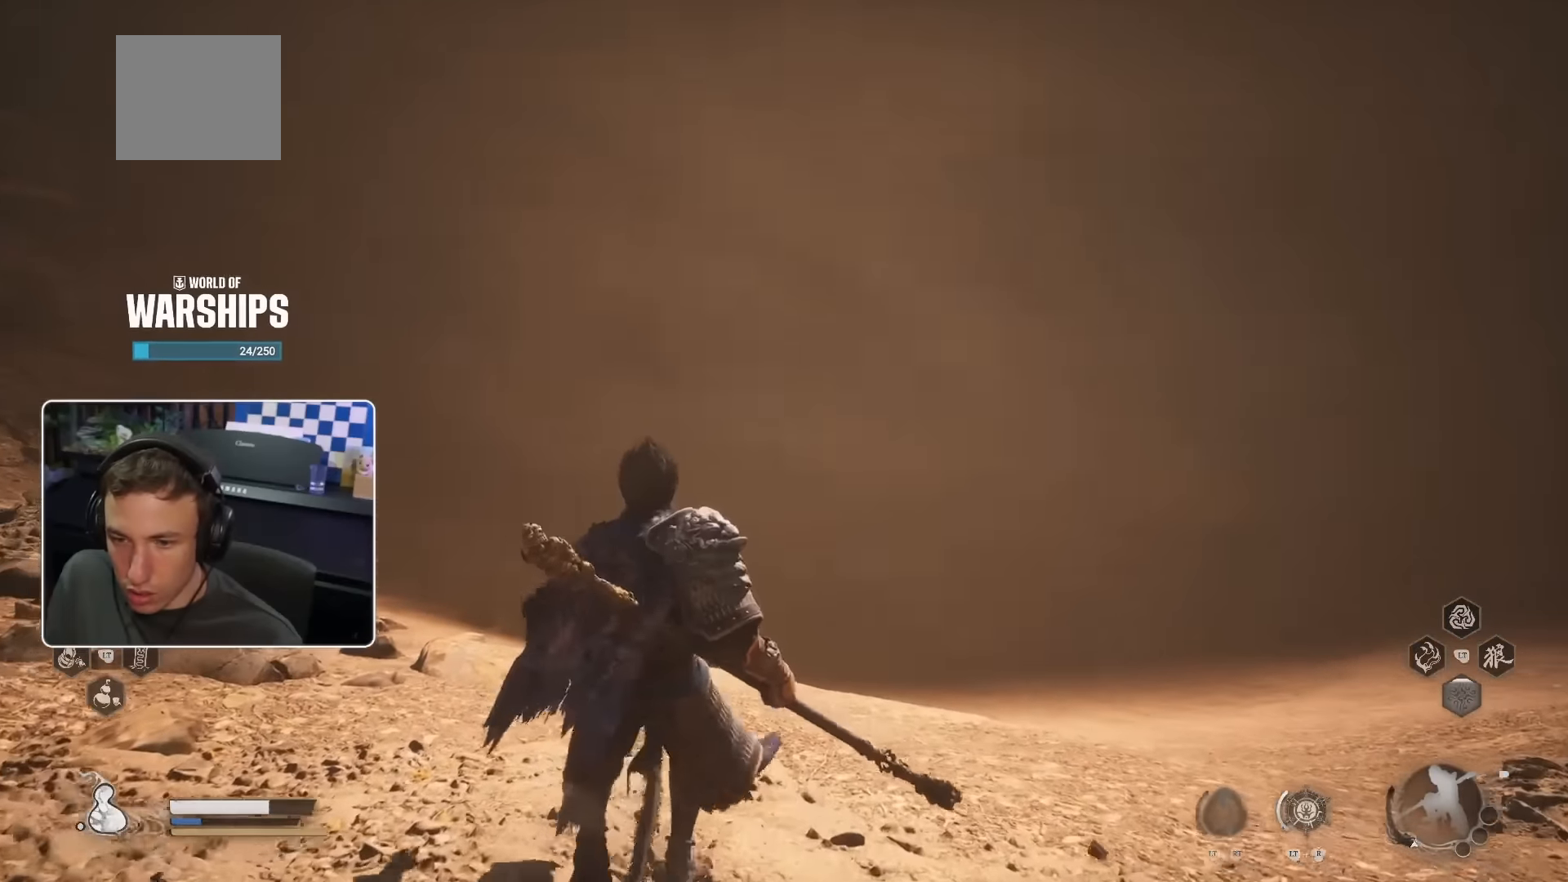
{"buttons": [], "left_stick": "center", "right_stick": "center", "events": [[100, "left_stick", "up"], [233, "left_stick", "center"]]}